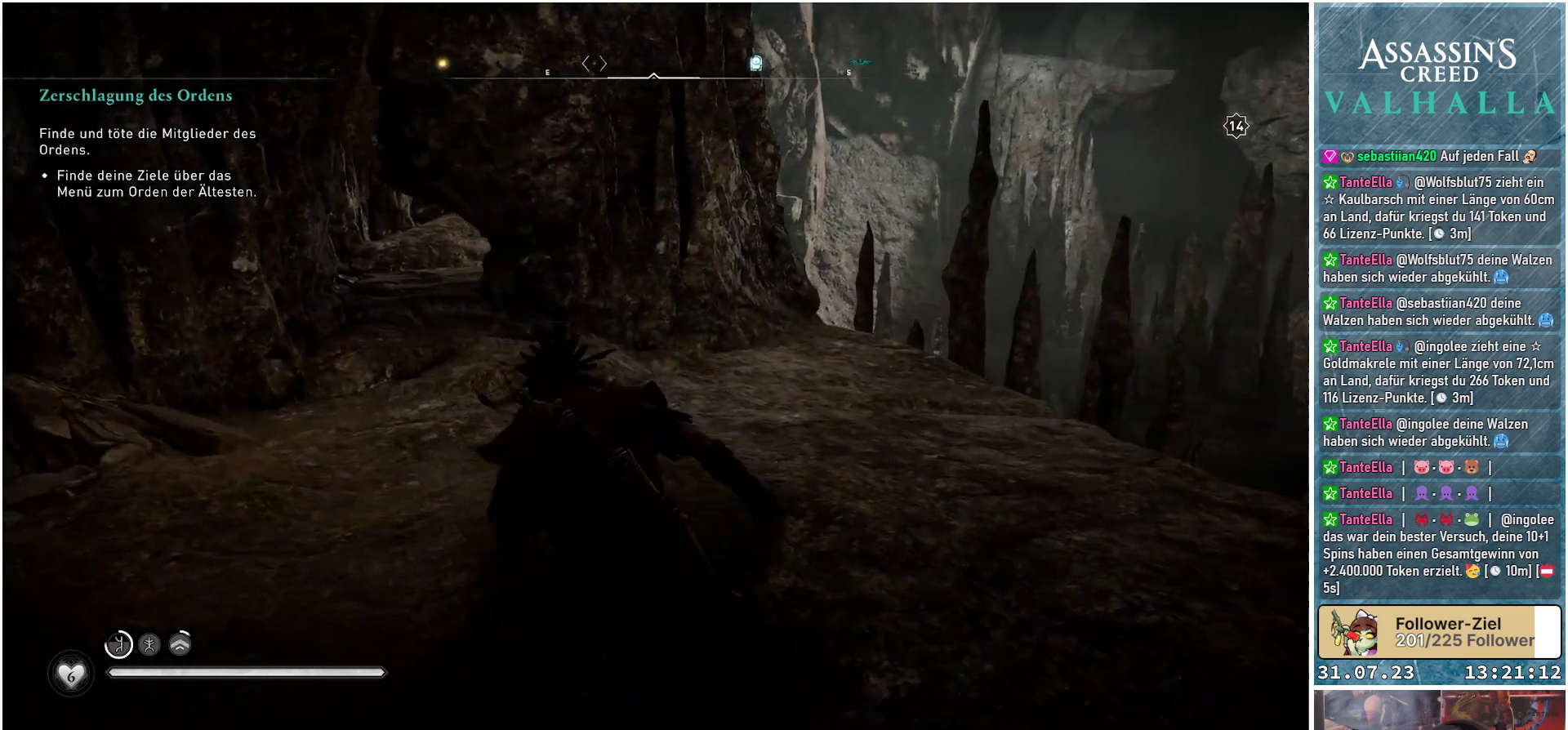
Gameplay with a controller (Xbox layout); each line is a JSON object with the inputs held at the frame after it. "events" lists button and stick changes between this image and that frame as [ms after this image, input, new state], when the widget could be followed in between.
{"buttons": [], "left_stick": "up", "right_stick": "center", "events": [[150, "right_stick", "left"], [383, "right_stick", "center"]]}
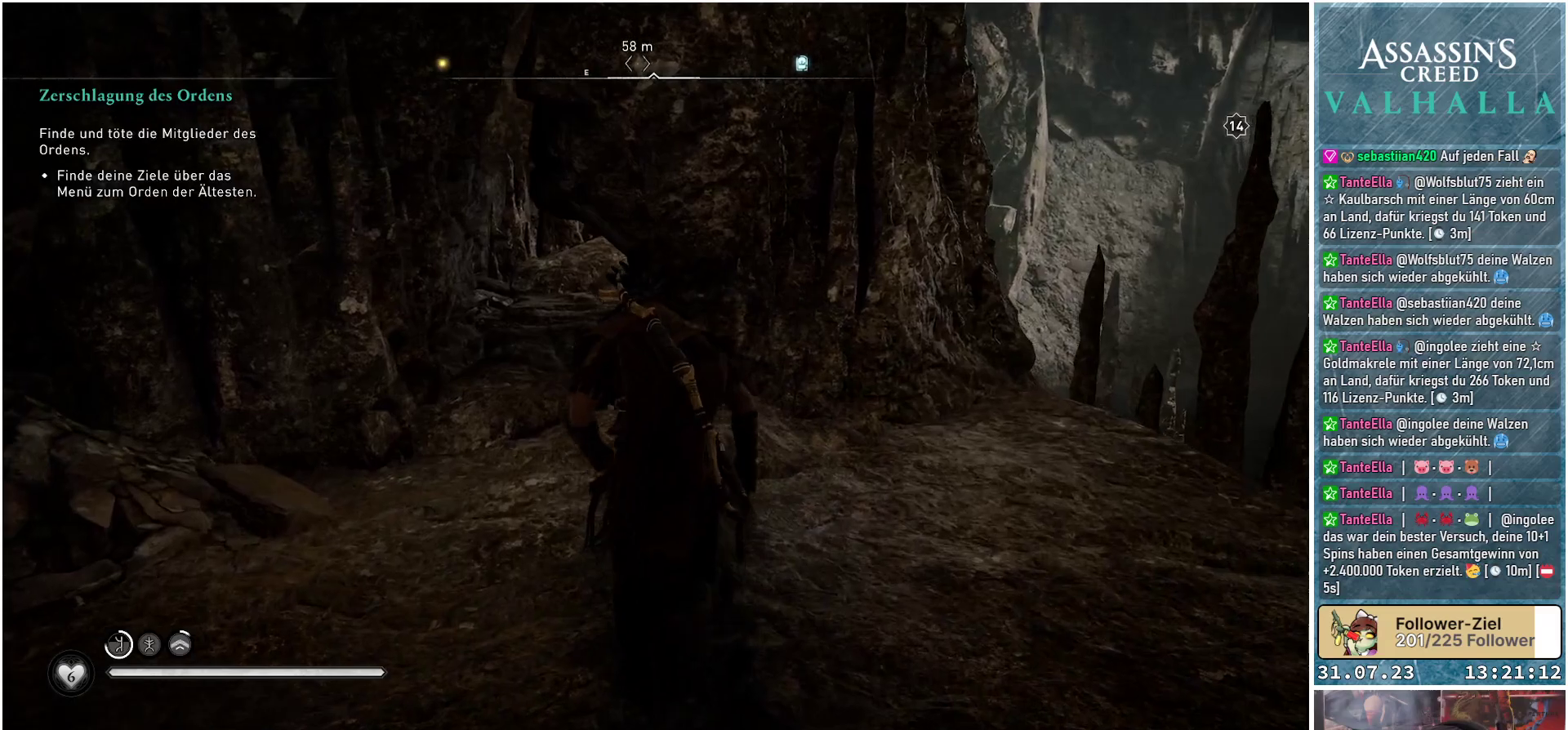
{"buttons": [], "left_stick": "up", "right_stick": "center", "events": [[150, "left_stick", "up-left"], [350, "left_stick", "up"]]}
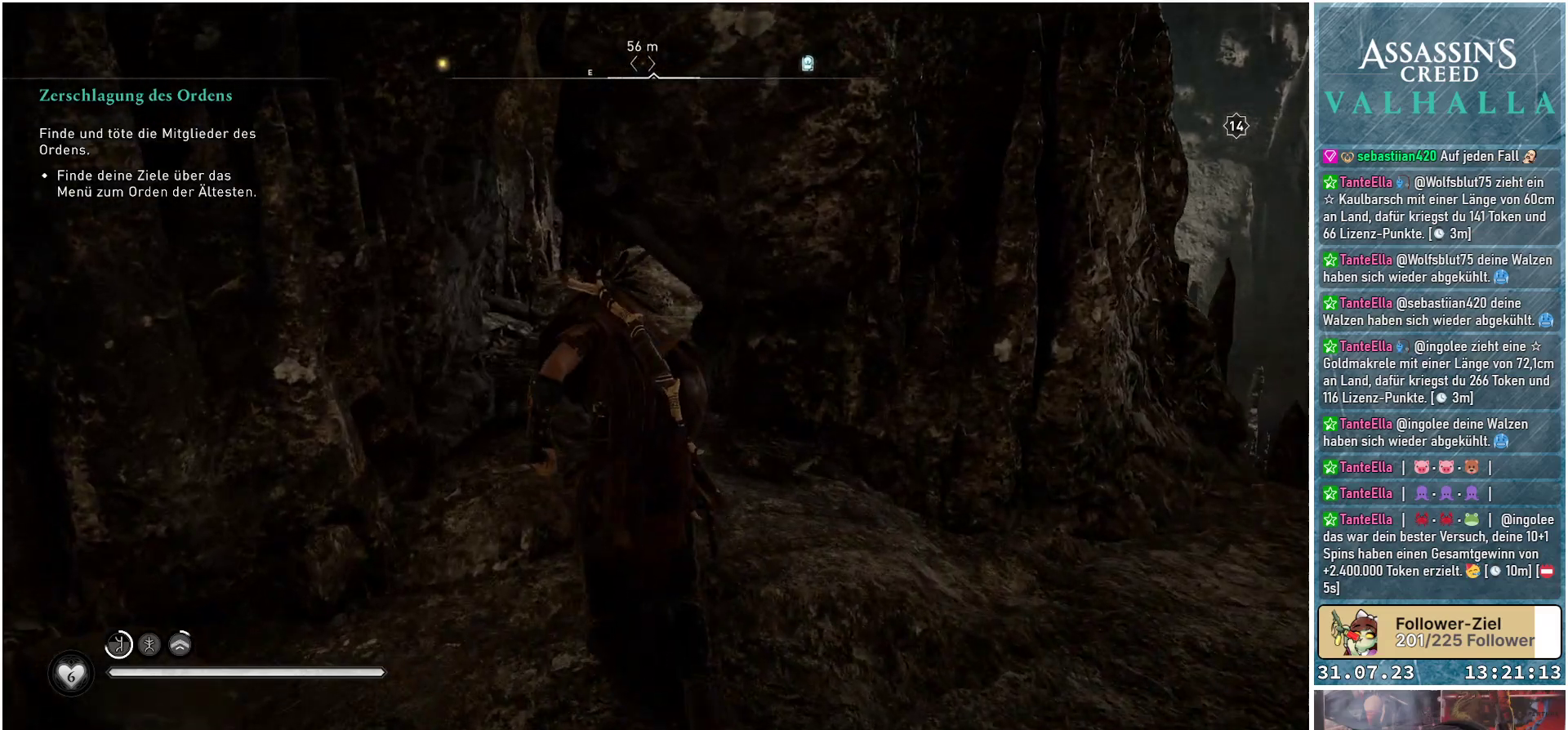
{"buttons": [], "left_stick": "up", "right_stick": "center", "events": []}
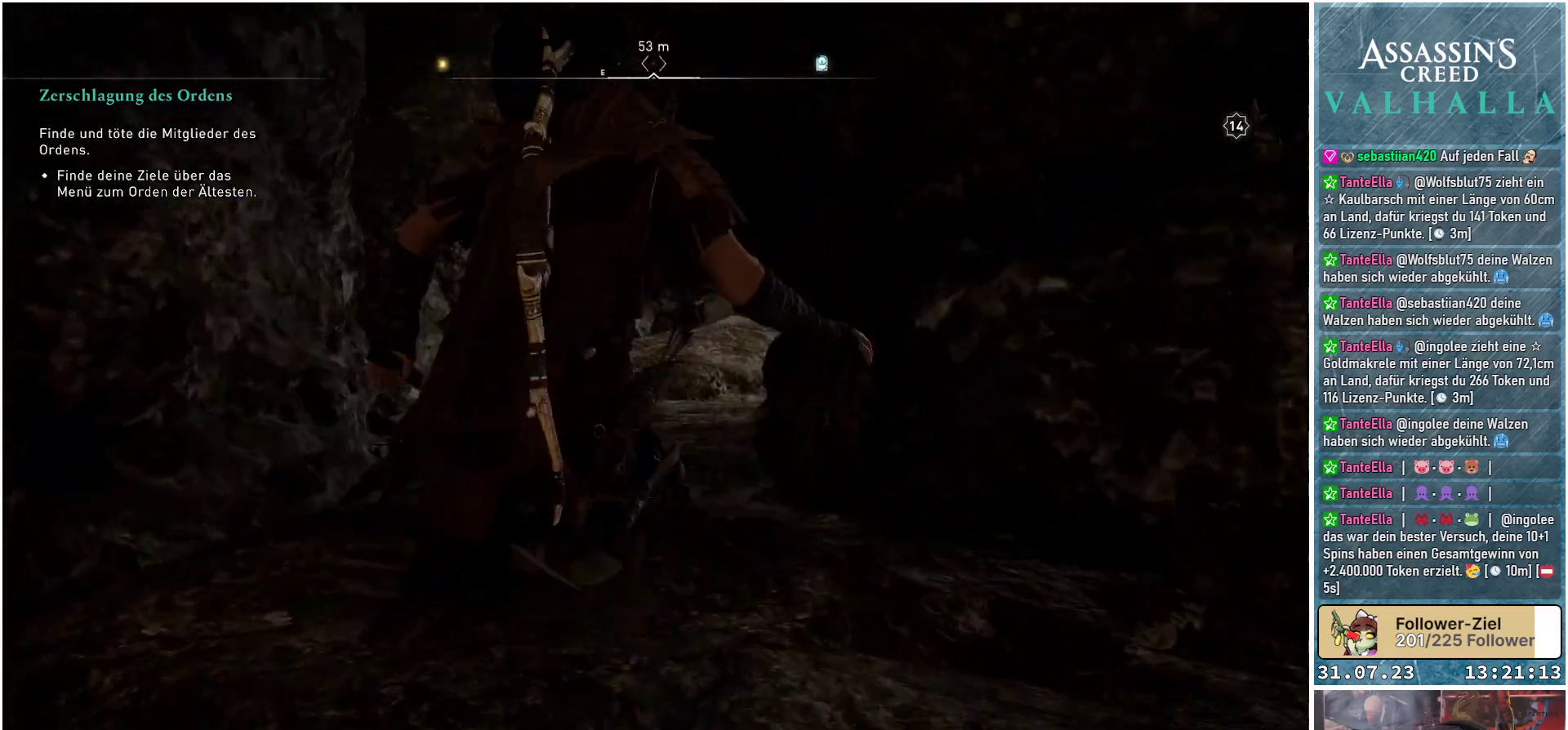
{"buttons": [], "left_stick": "up", "right_stick": "center", "events": [[100, "right_stick", "up"], [217, "right_stick", "center"]]}
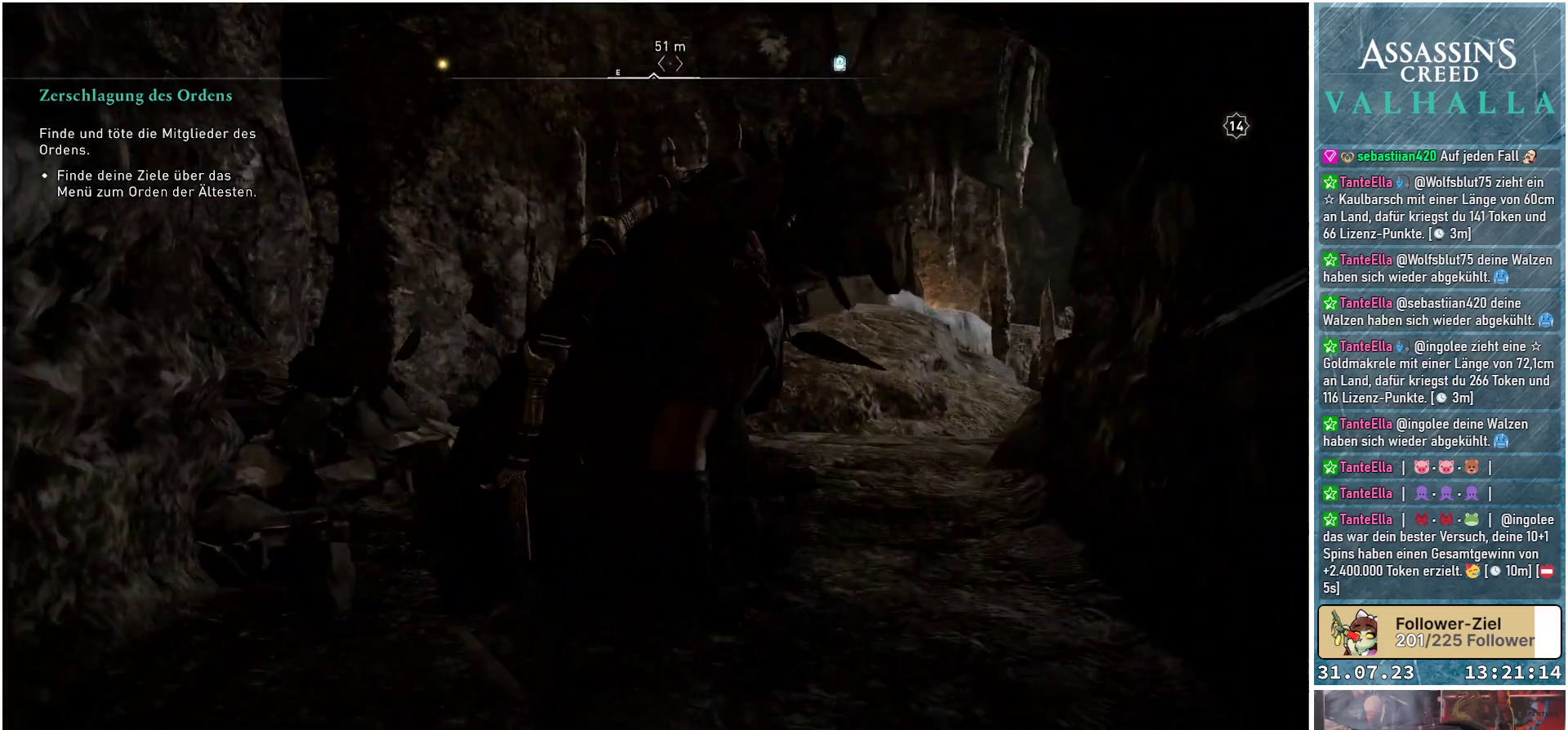
{"buttons": [], "left_stick": "up-right", "right_stick": "down-right", "events": [[350, "left_stick", "up-right"], [467, "right_stick", "down-right"]]}
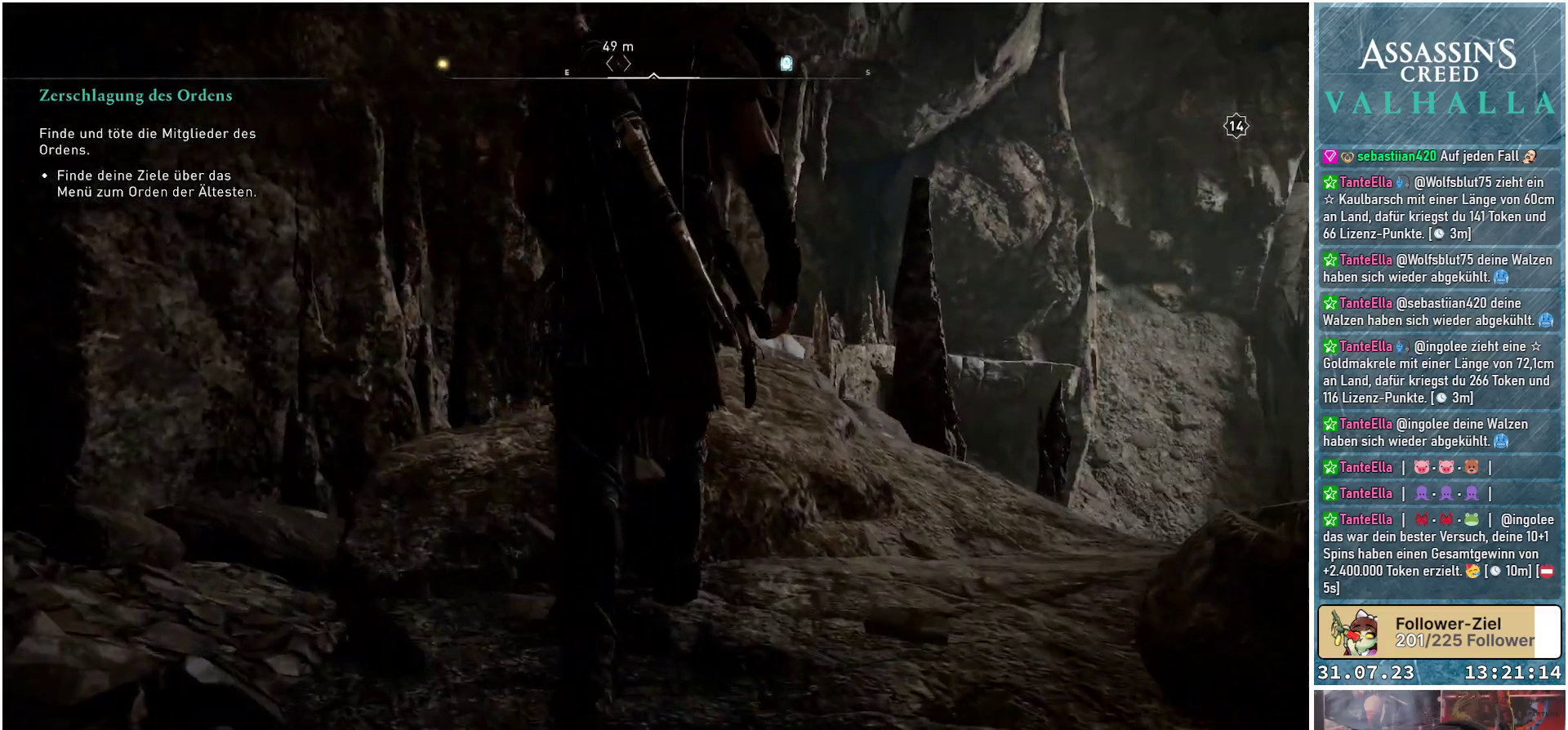
{"buttons": [], "left_stick": "up", "right_stick": "down", "events": [[217, "left_stick", "up"], [433, "right_stick", "down"]]}
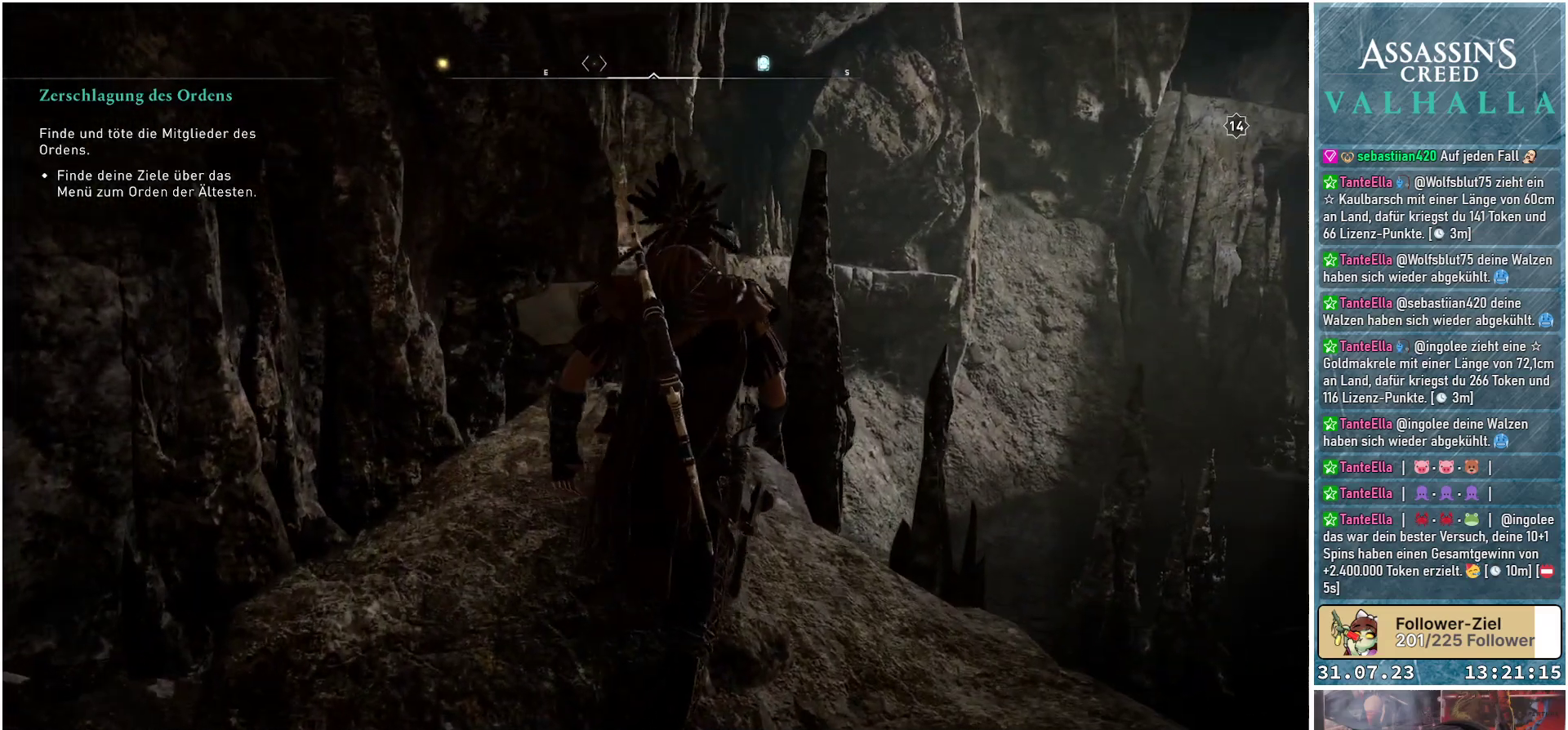
{"buttons": [], "left_stick": "up", "right_stick": "center", "events": [[183, "right_stick", "center"]]}
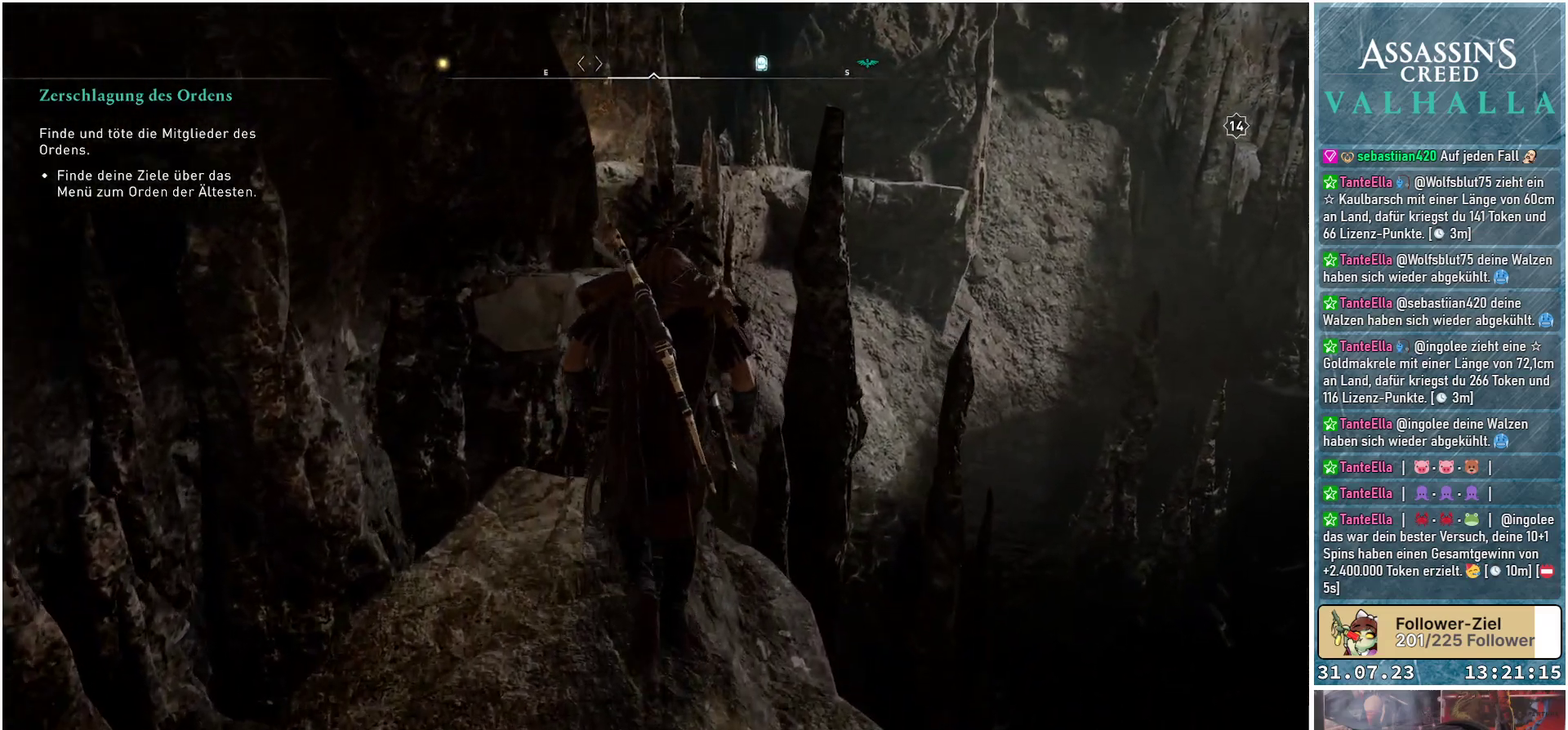
{"buttons": [], "left_stick": "up", "right_stick": "center", "events": [[117, "A", "down"], [333, "A", "up"]]}
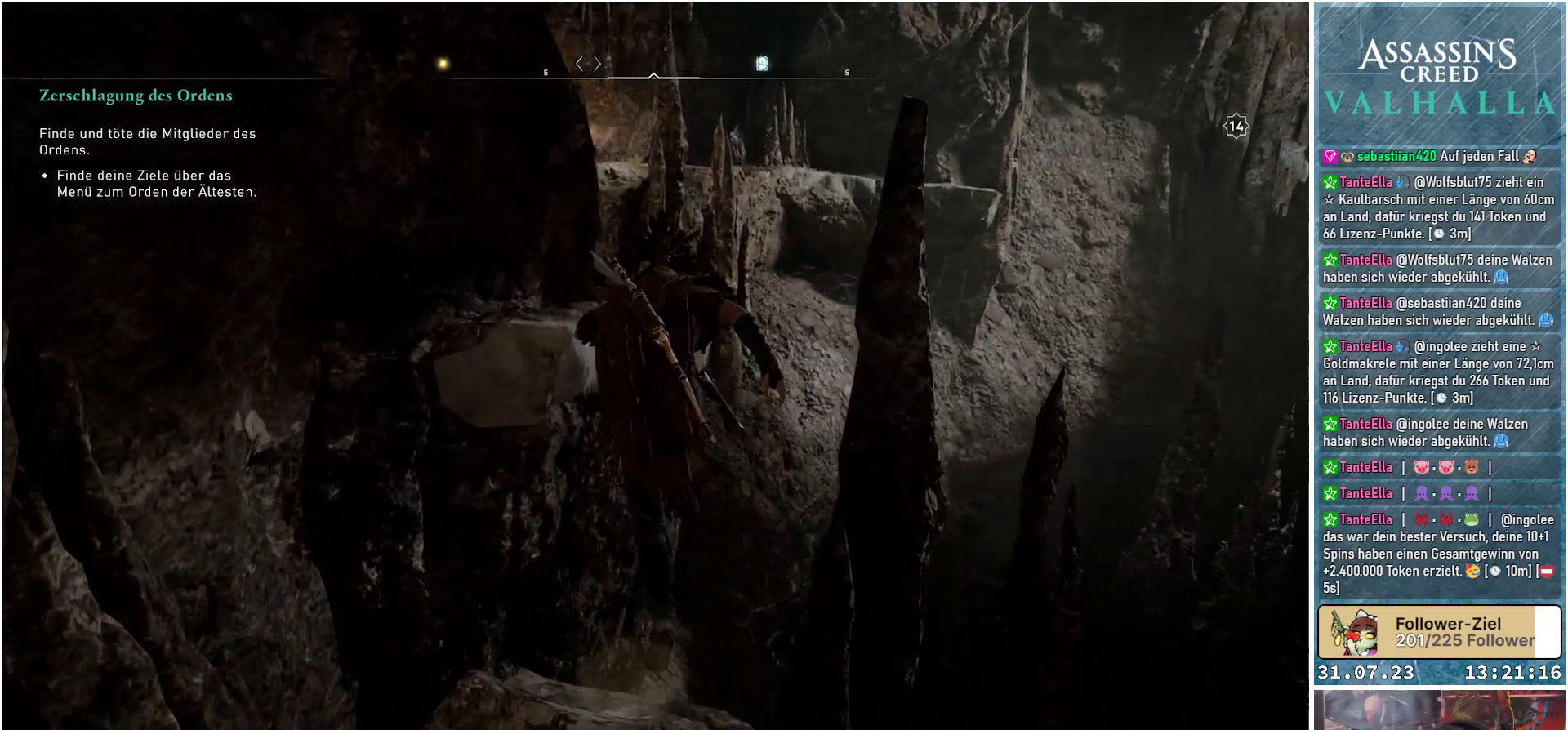
{"buttons": [], "left_stick": "up", "right_stick": "left", "events": [[500, "right_stick", "left"]]}
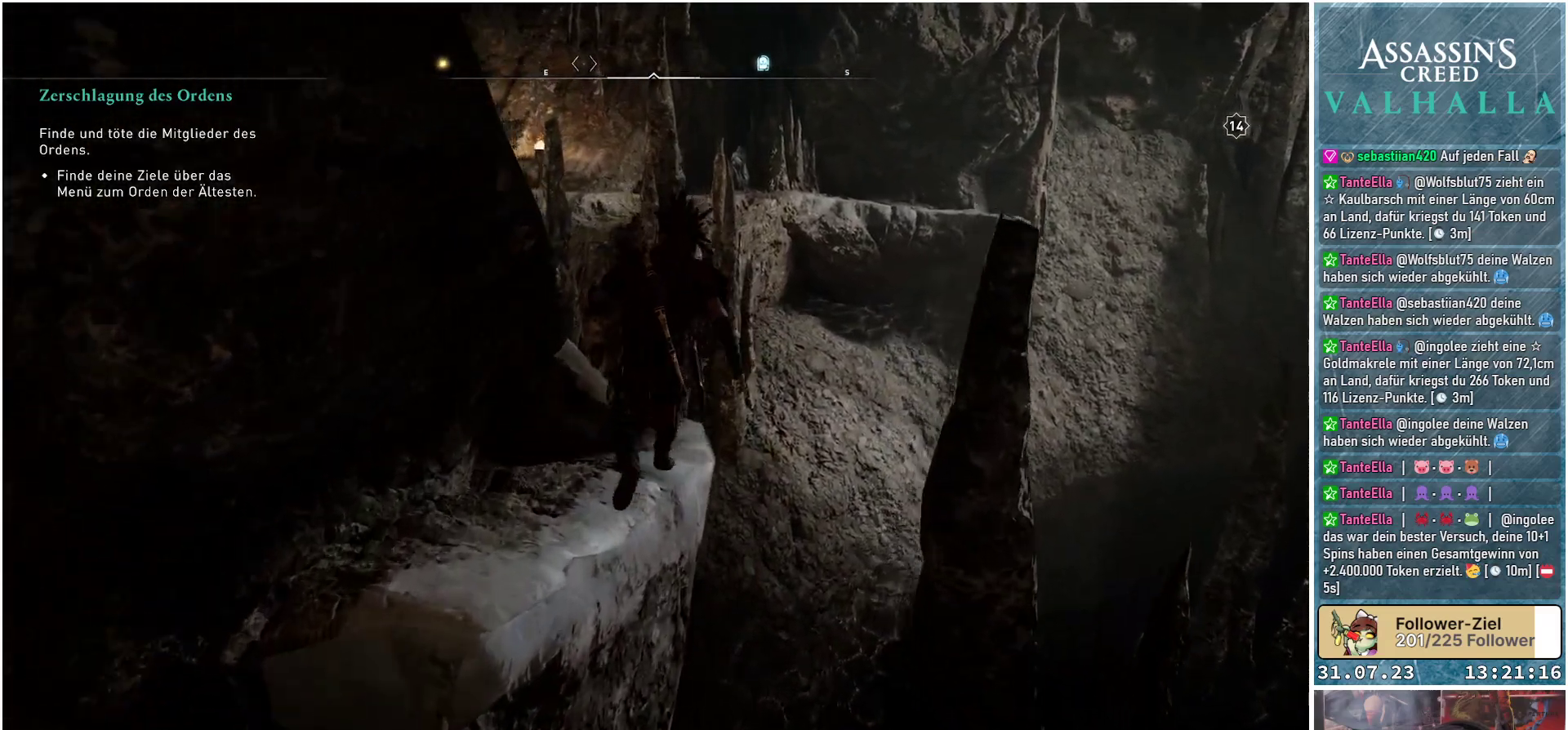
{"buttons": [], "left_stick": "up", "right_stick": "left", "events": []}
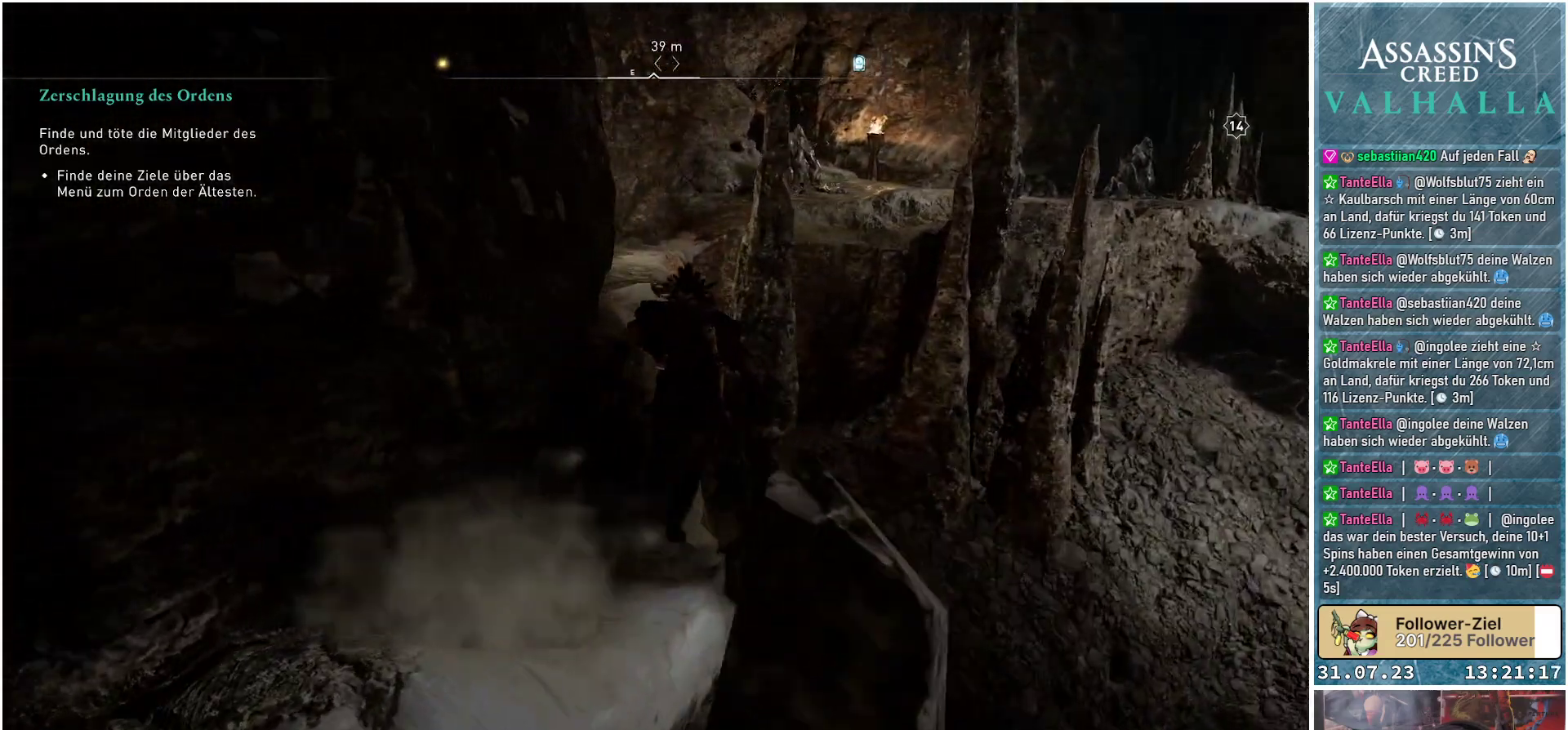
{"buttons": [], "left_stick": "up", "right_stick": "center", "events": [[100, "right_stick", "center"]]}
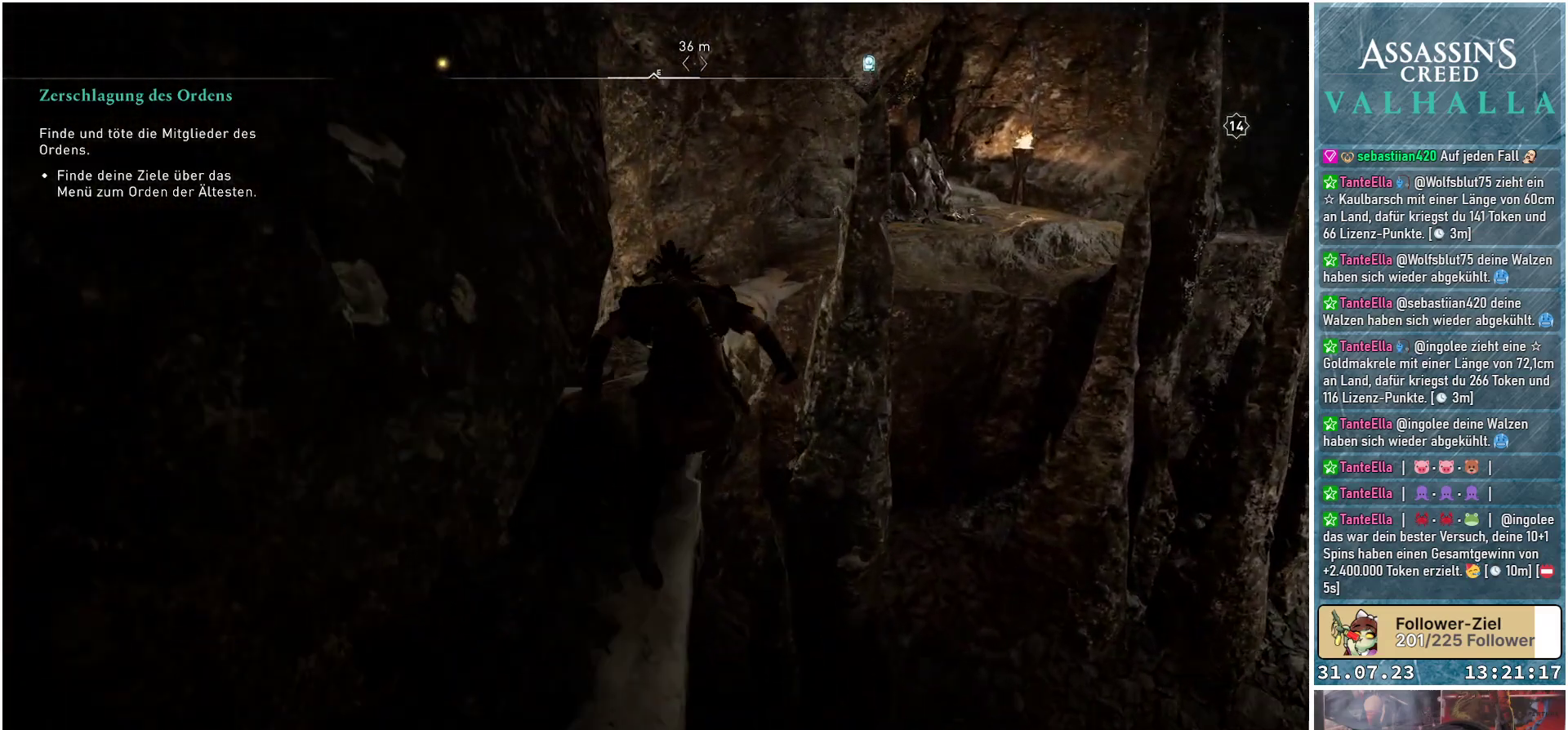
{"buttons": [], "left_stick": "up", "right_stick": "center", "events": [[283, "A", "down"], [350, "A", "up"]]}
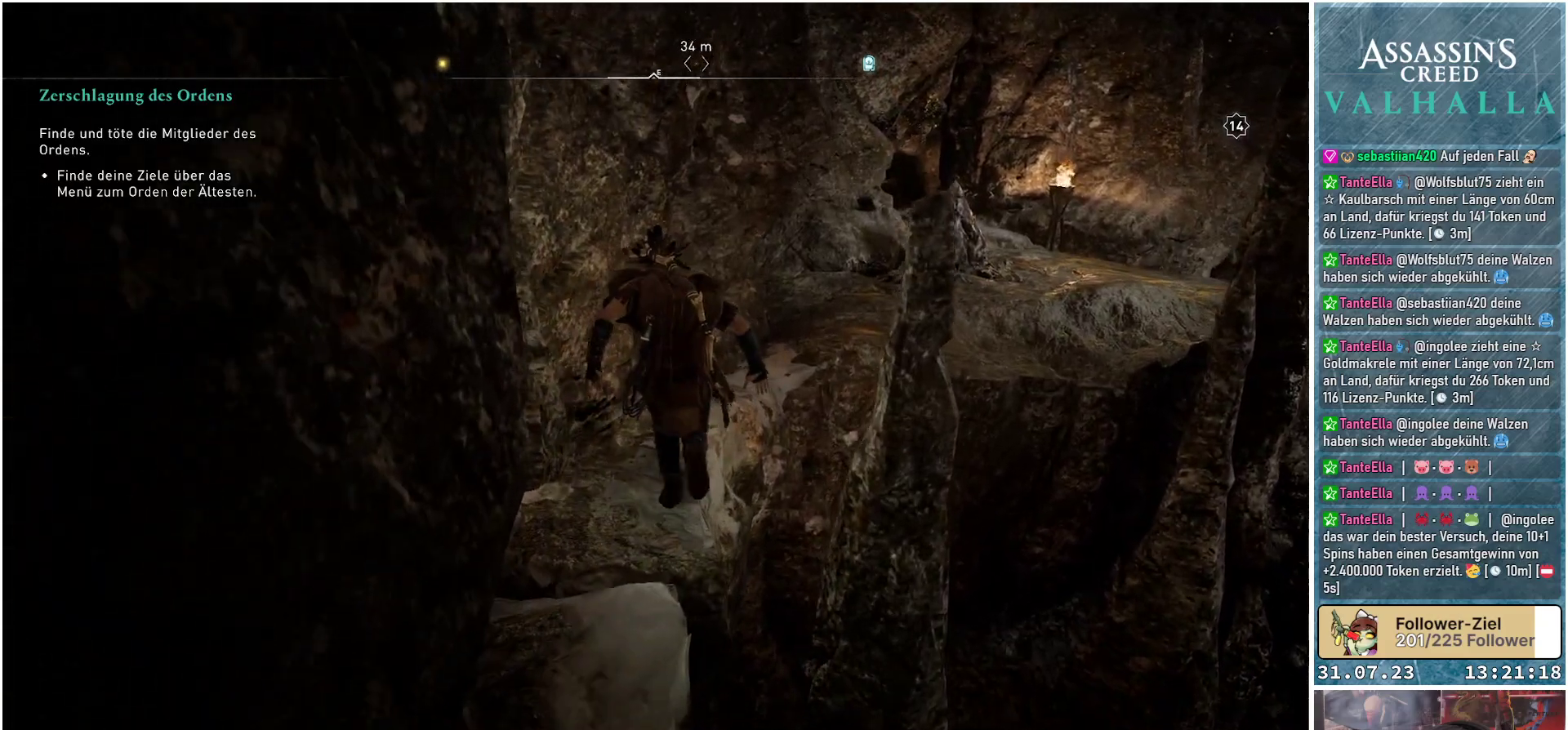
{"buttons": [], "left_stick": "up", "right_stick": "right", "events": [[300, "right_stick", "right"]]}
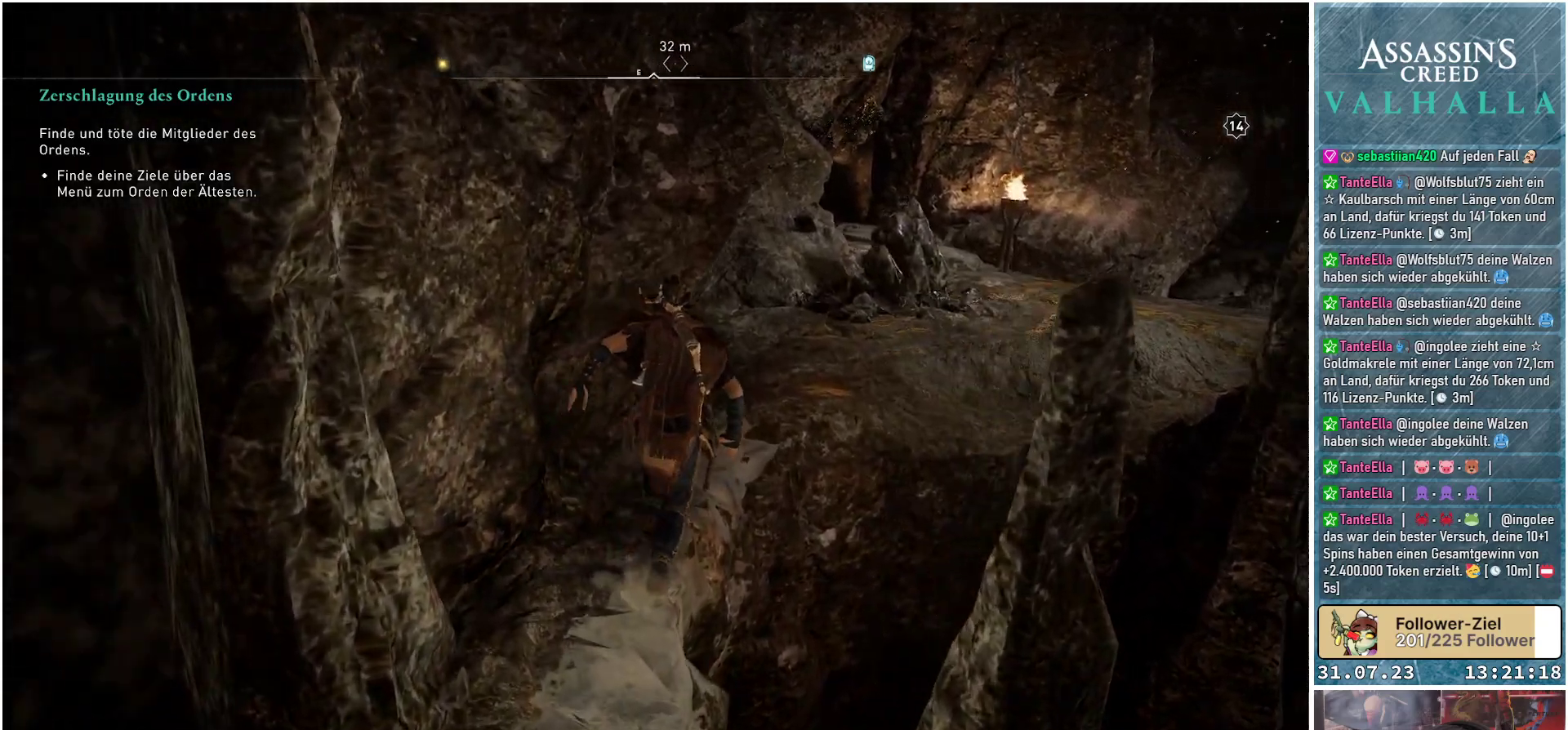
{"buttons": [], "left_stick": "up-right", "right_stick": "center", "events": [[417, "left_stick", "up-right"], [433, "right_stick", "center"]]}
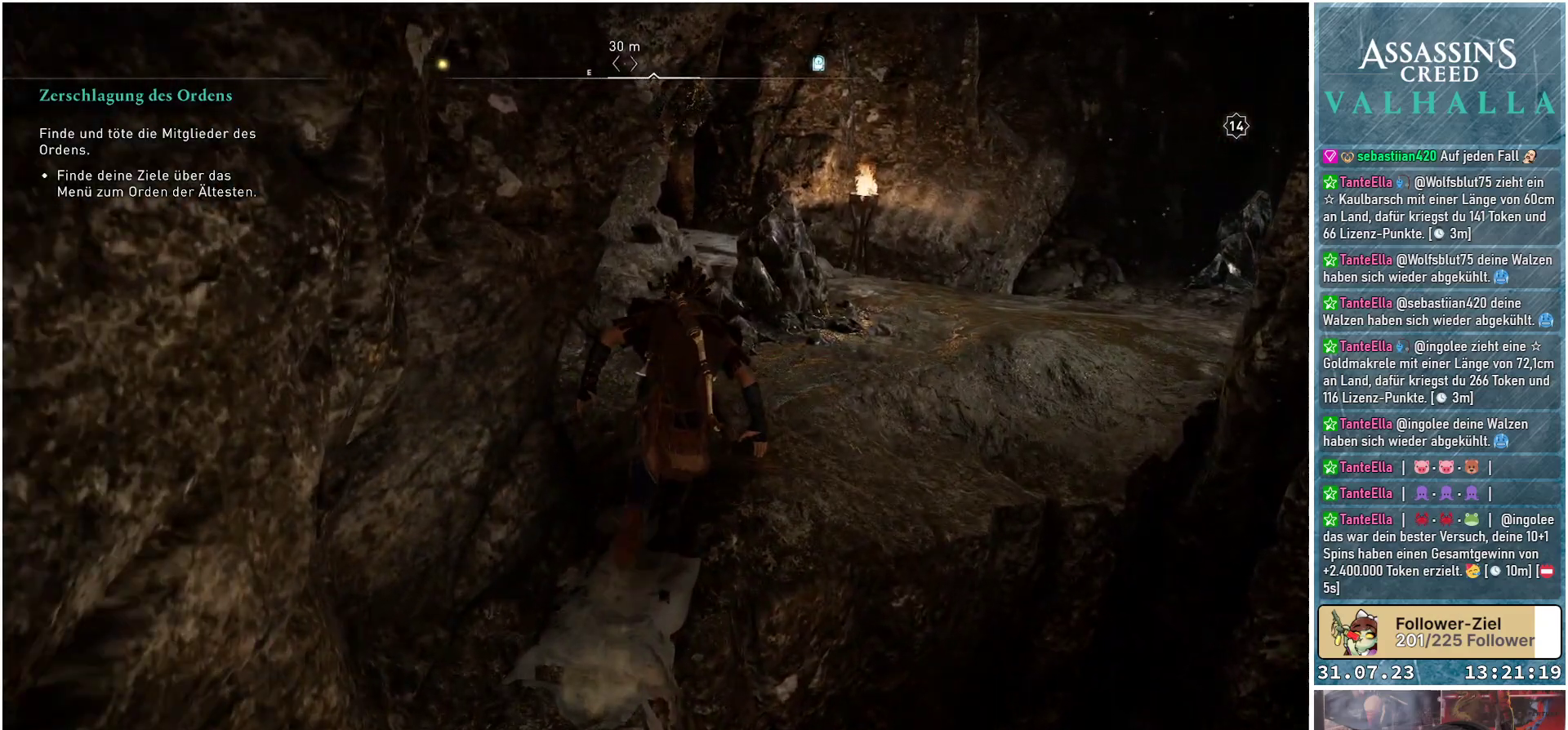
{"buttons": [], "left_stick": "up", "right_stick": "center", "events": [[167, "left_stick", "up"], [233, "R1", "down"], [383, "R1", "up"]]}
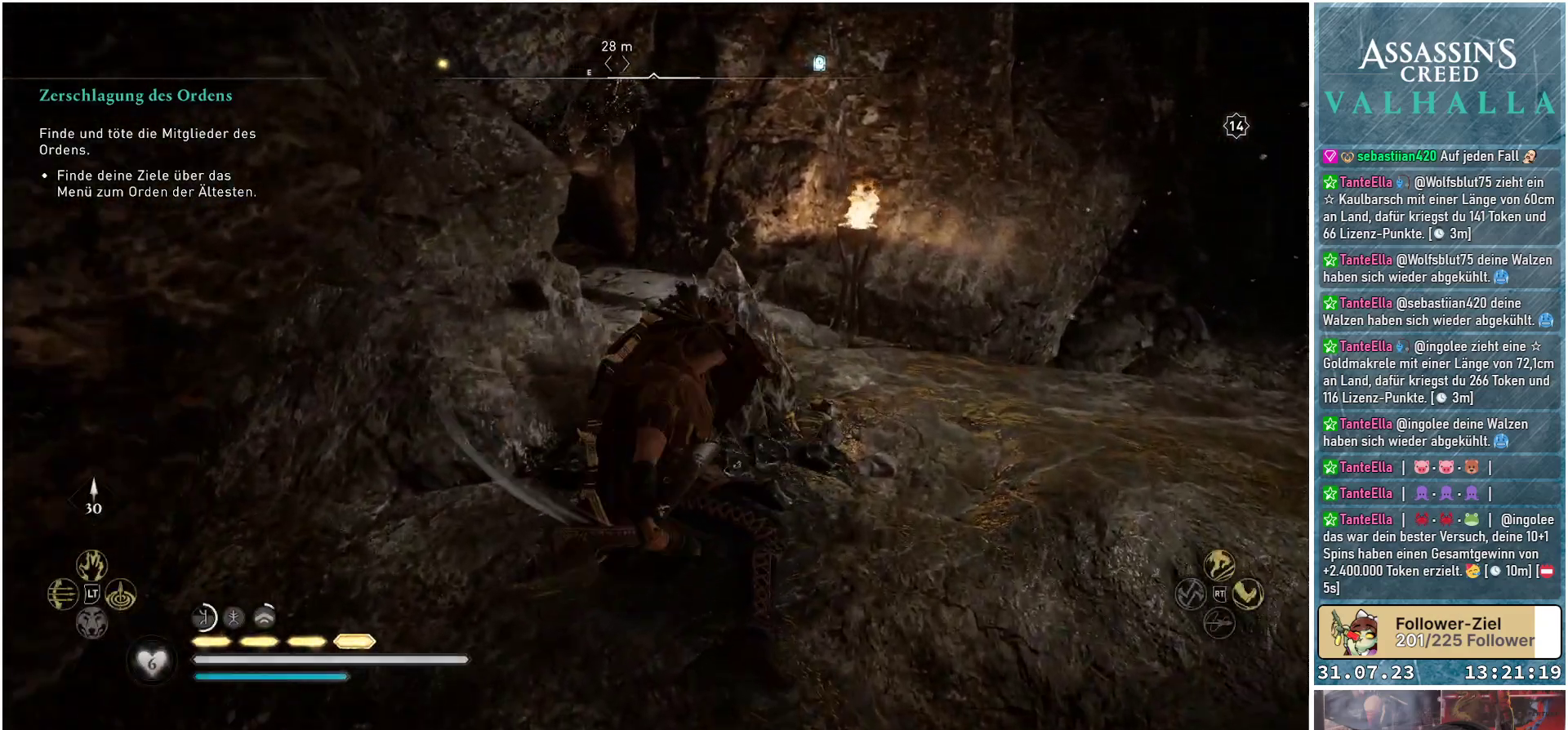
{"buttons": [], "left_stick": "center", "right_stick": "right", "events": [[50, "left_stick", "center"], [400, "right_stick", "right"]]}
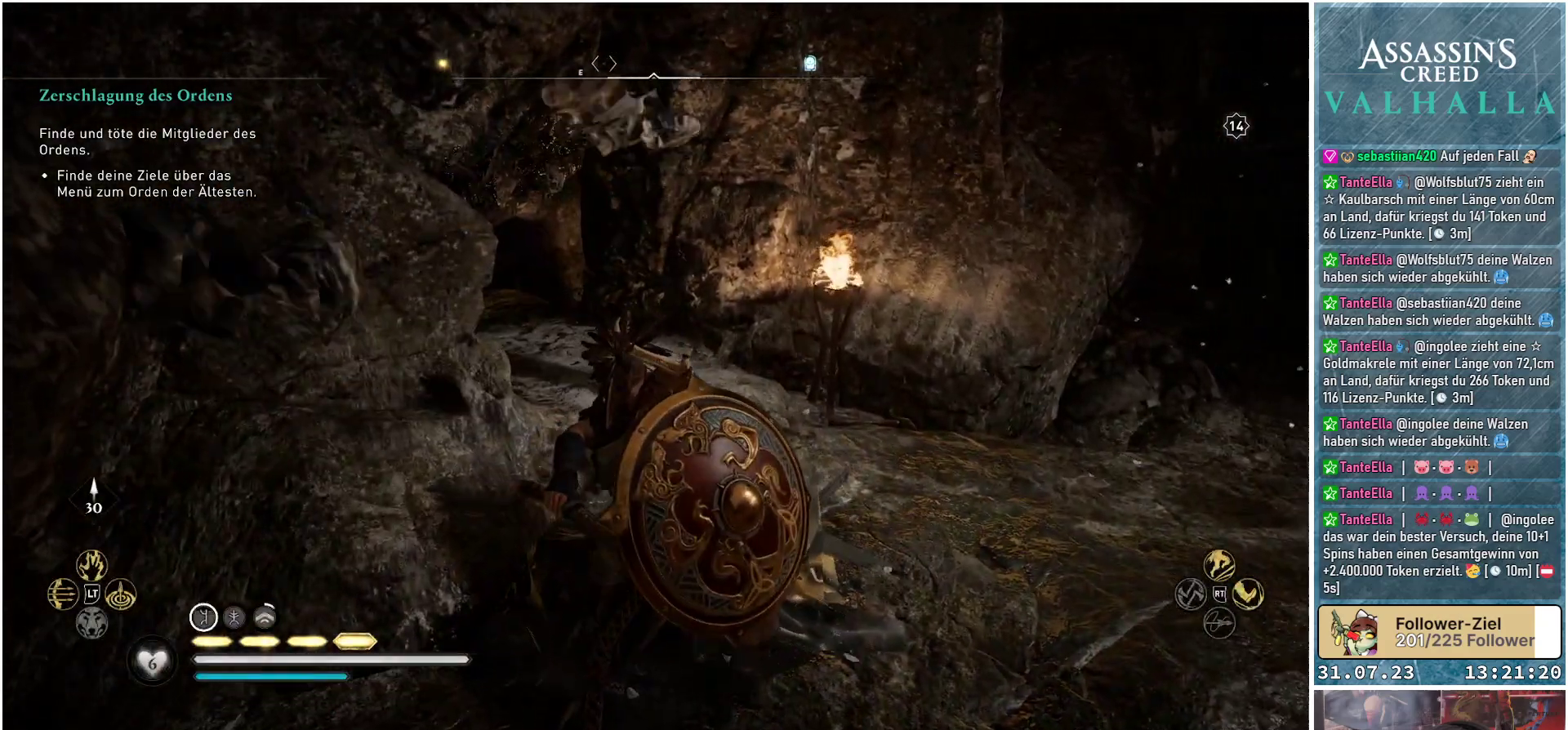
{"buttons": [], "left_stick": "center", "right_stick": "center", "events": [[450, "right_stick", "center"]]}
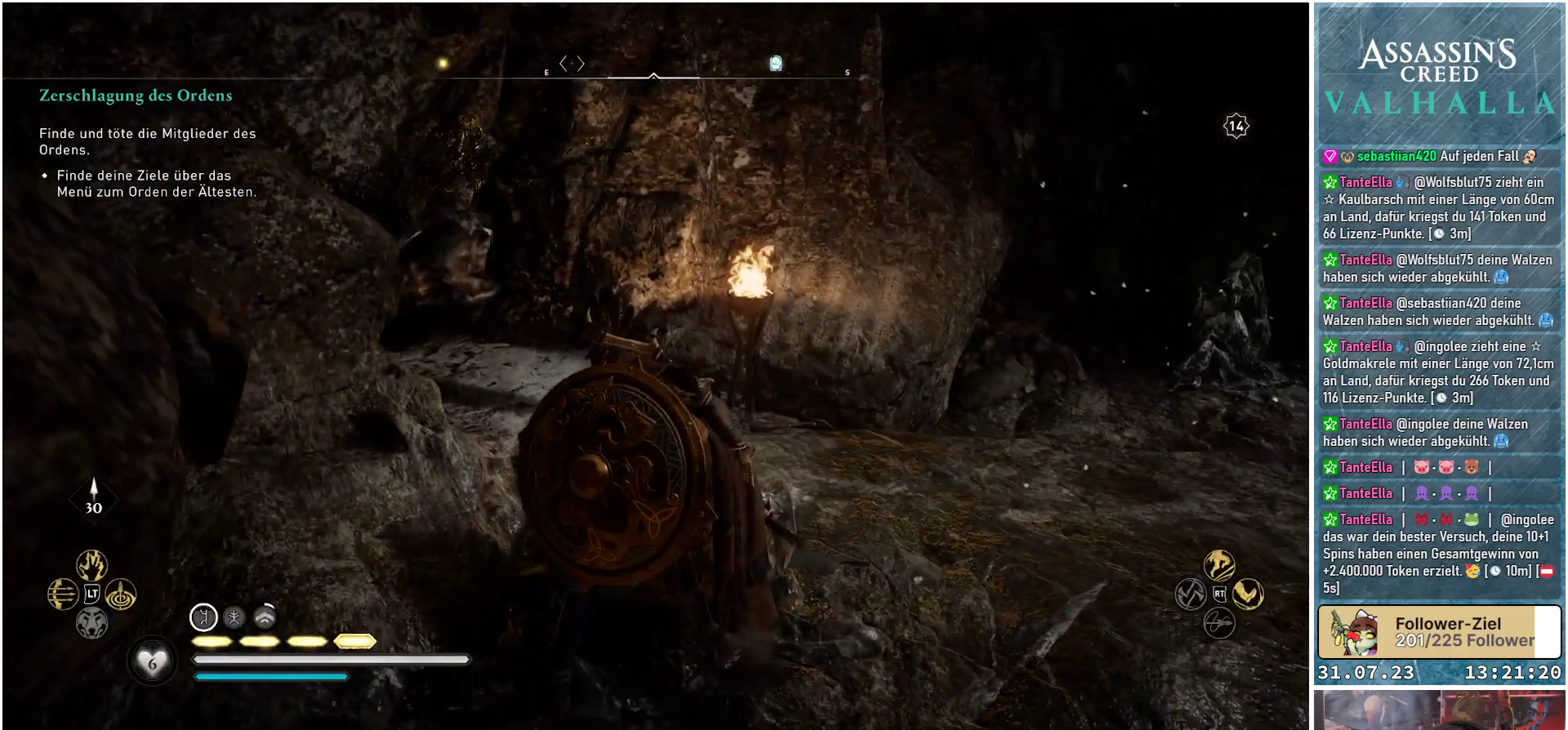
{"buttons": ["Y"], "left_stick": "up-right", "right_stick": "center", "events": [[350, "left_stick", "up-right"], [483, "Y", "down"]]}
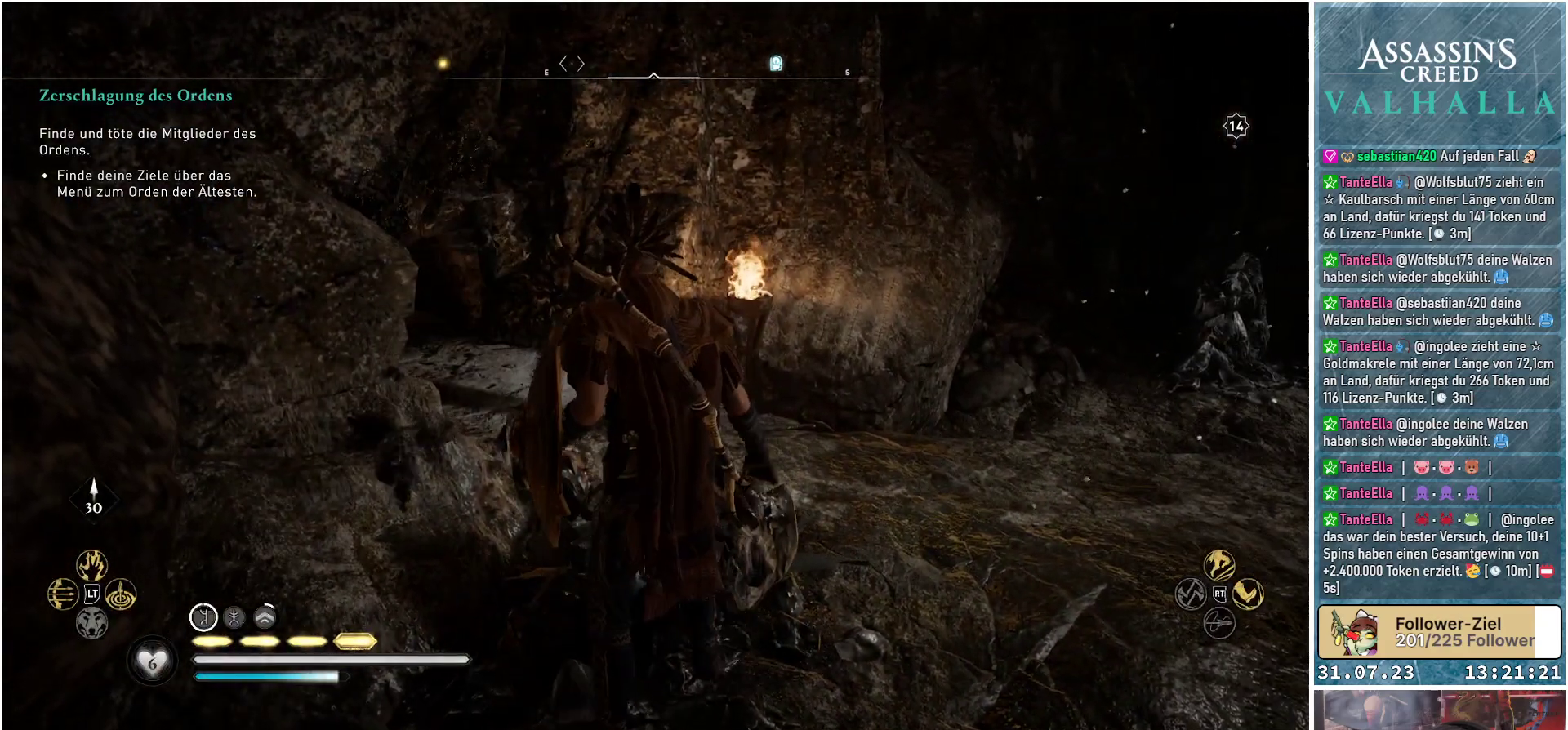
{"buttons": [], "left_stick": "up-right", "right_stick": "center", "events": [[50, "Y", "up"], [150, "Y", "down"], [200, "Y", "up"], [283, "Y", "down"], [350, "Y", "up"], [433, "Y", "down"], [500, "Y", "up"]]}
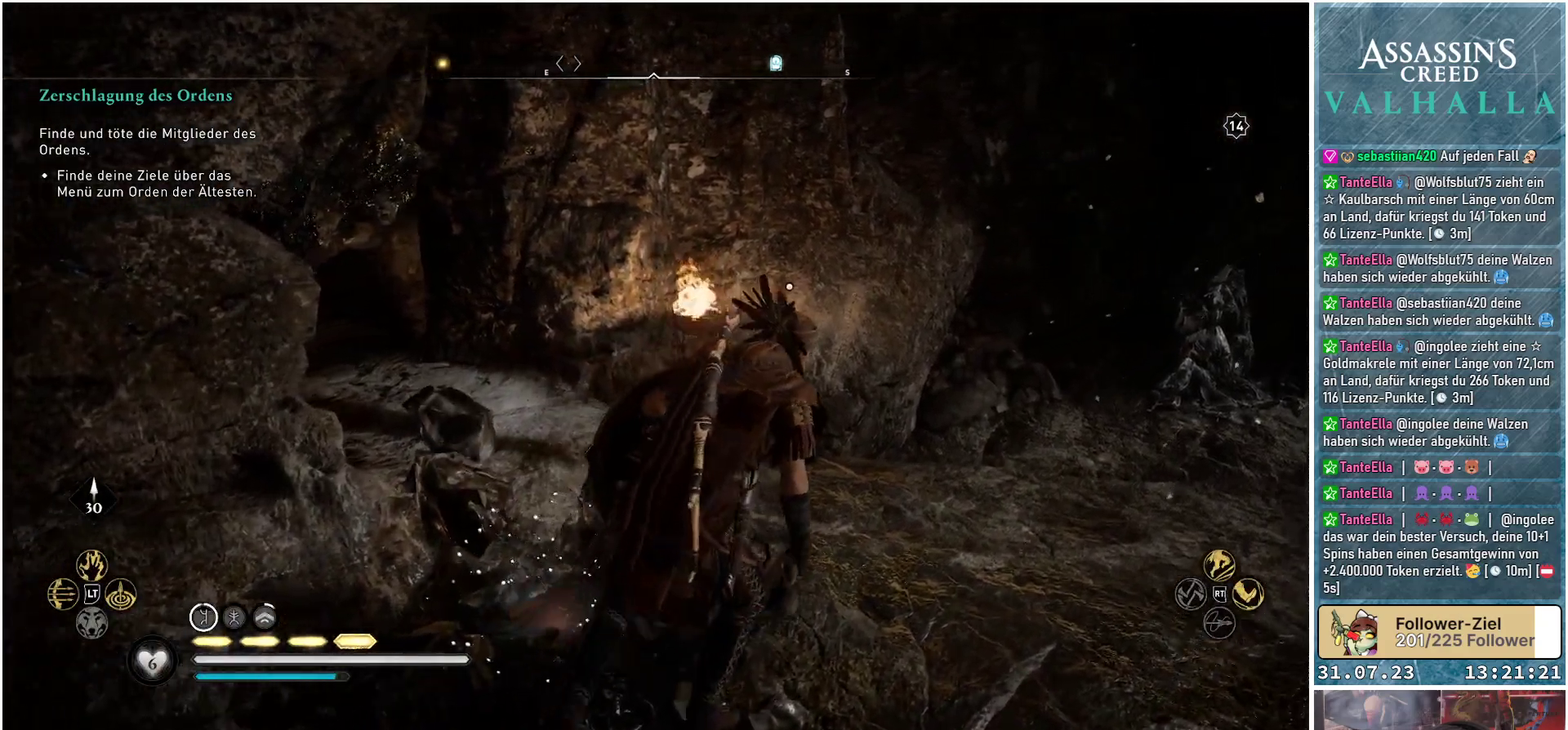
{"buttons": [], "left_stick": "right", "right_stick": "right", "events": [[50, "Y", "down"], [133, "Y", "up"], [350, "left_stick", "right"], [417, "right_stick", "right"]]}
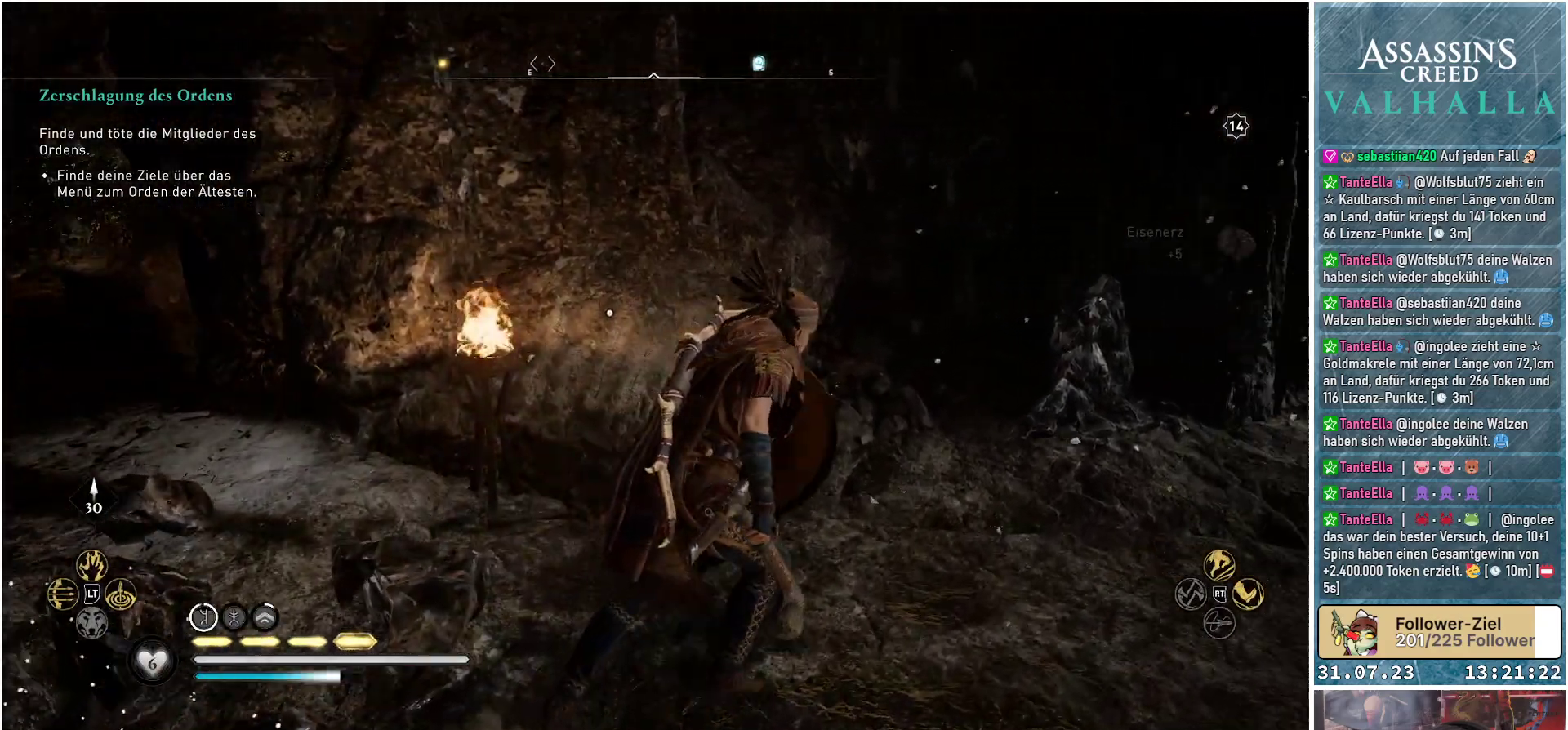
{"buttons": [], "left_stick": "up", "right_stick": "down-right", "events": [[217, "left_stick", "up-right"], [233, "right_stick", "down-right"], [333, "left_stick", "up"]]}
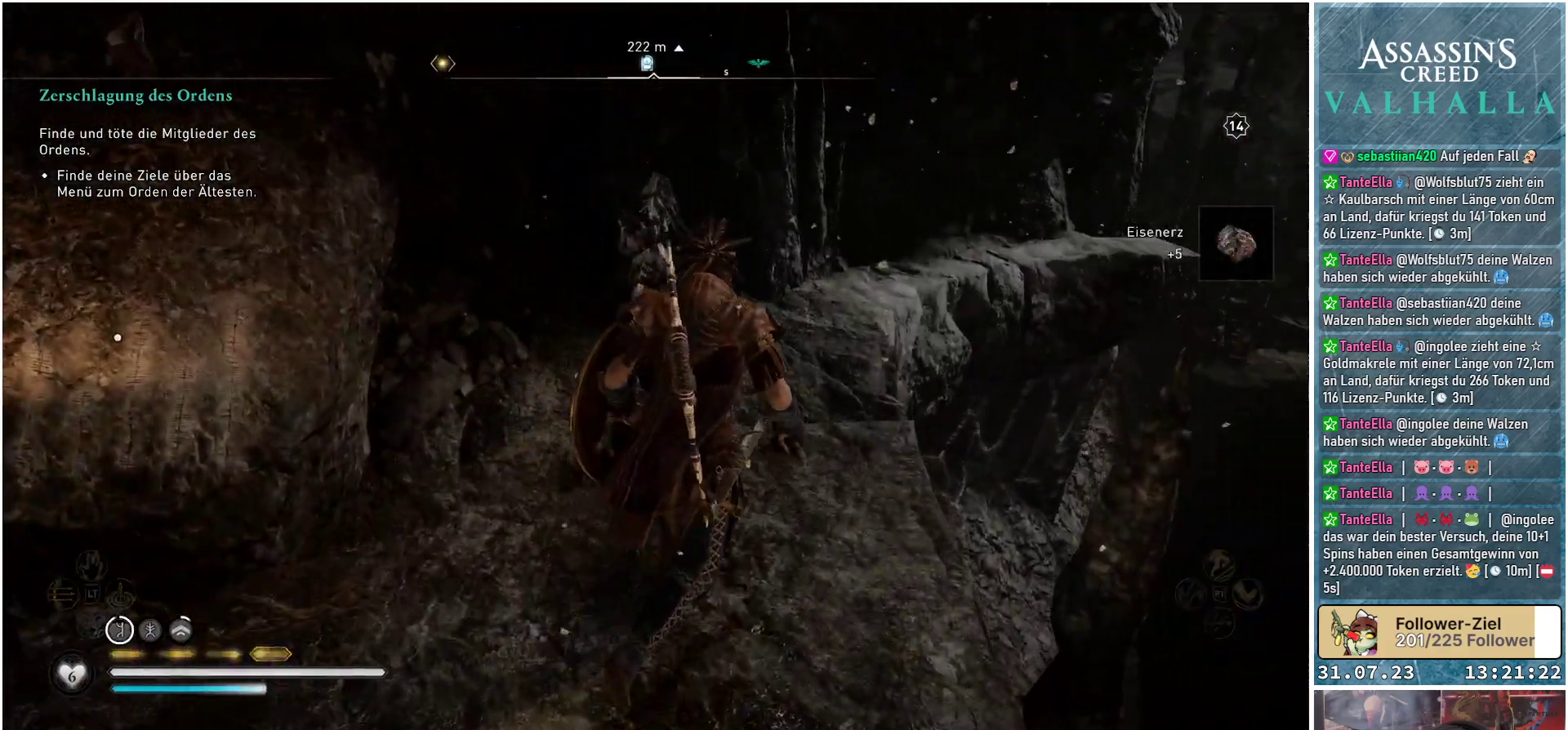
{"buttons": ["R1"], "left_stick": "up", "right_stick": "center", "events": [[50, "right_stick", "center"], [367, "R1", "down"]]}
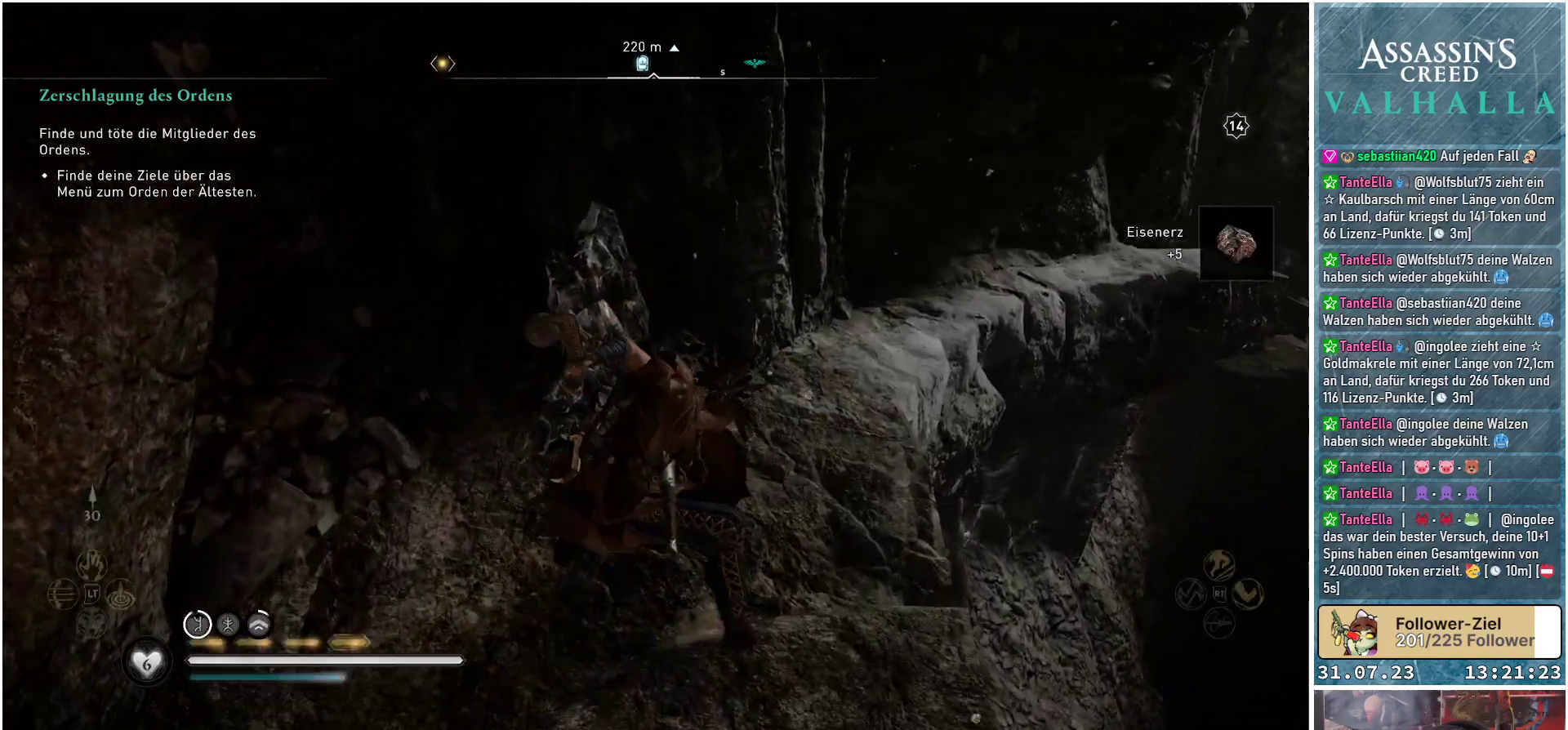
{"buttons": [], "left_stick": "center", "right_stick": "center", "events": [[17, "R1", "up"], [300, "left_stick", "center"]]}
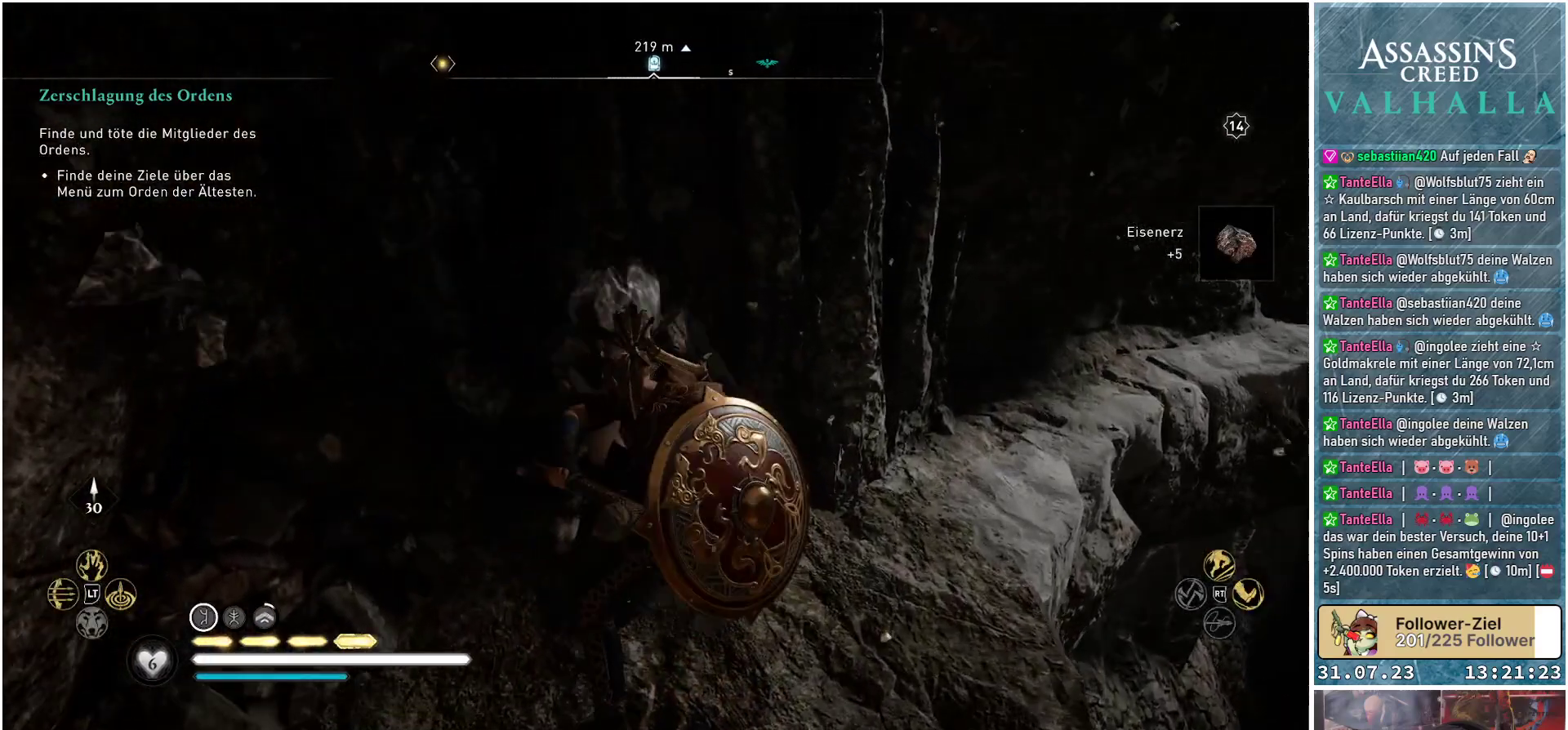
{"buttons": [], "left_stick": "up", "right_stick": "center", "events": [[417, "left_stick", "up"]]}
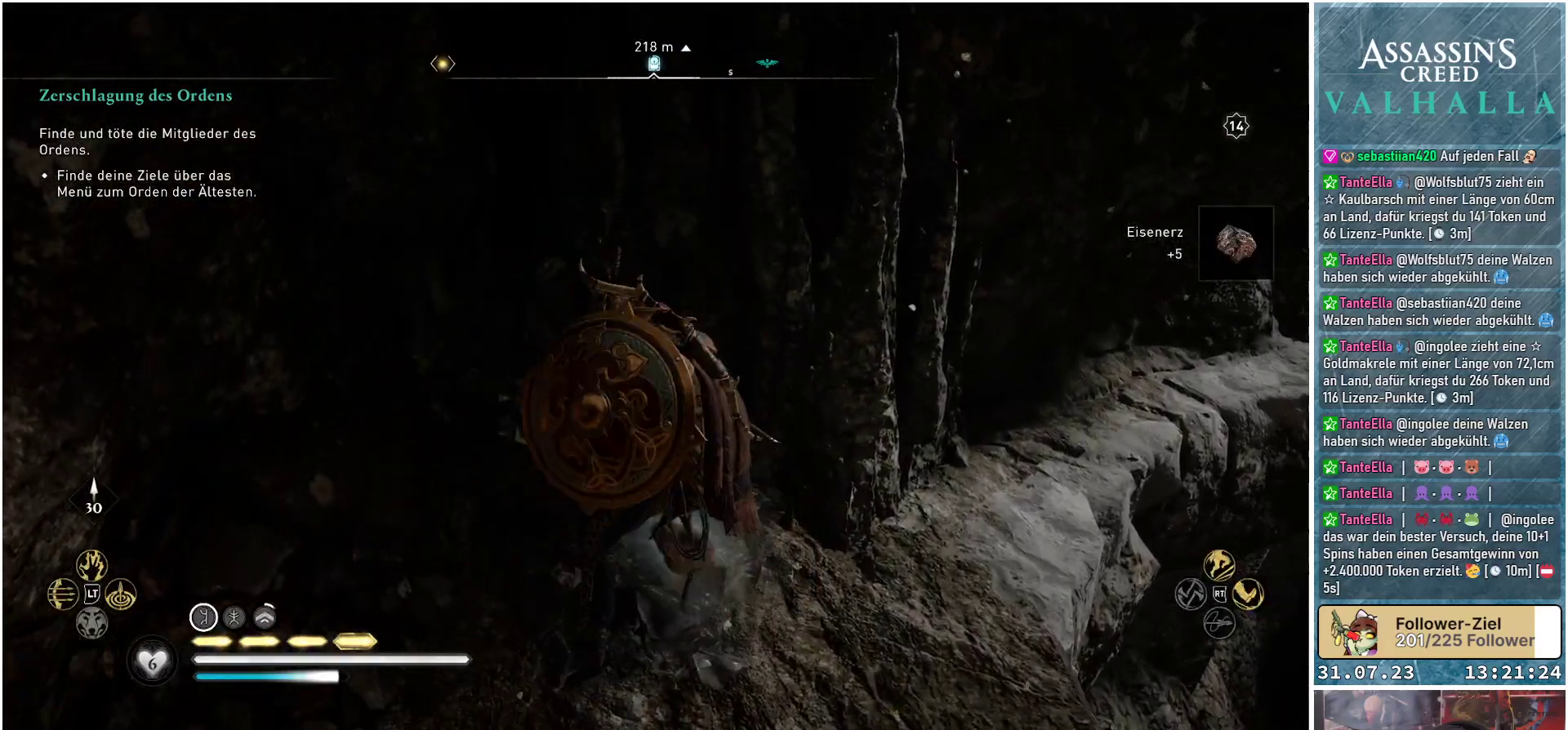
{"buttons": [], "left_stick": "down", "right_stick": "center", "events": [[117, "Y", "down"], [150, "left_stick", "center"], [183, "Y", "up"], [250, "Y", "down"], [333, "Y", "up"], [333, "left_stick", "down-right"], [400, "left_stick", "down"], [417, "Y", "down"], [500, "Y", "up"]]}
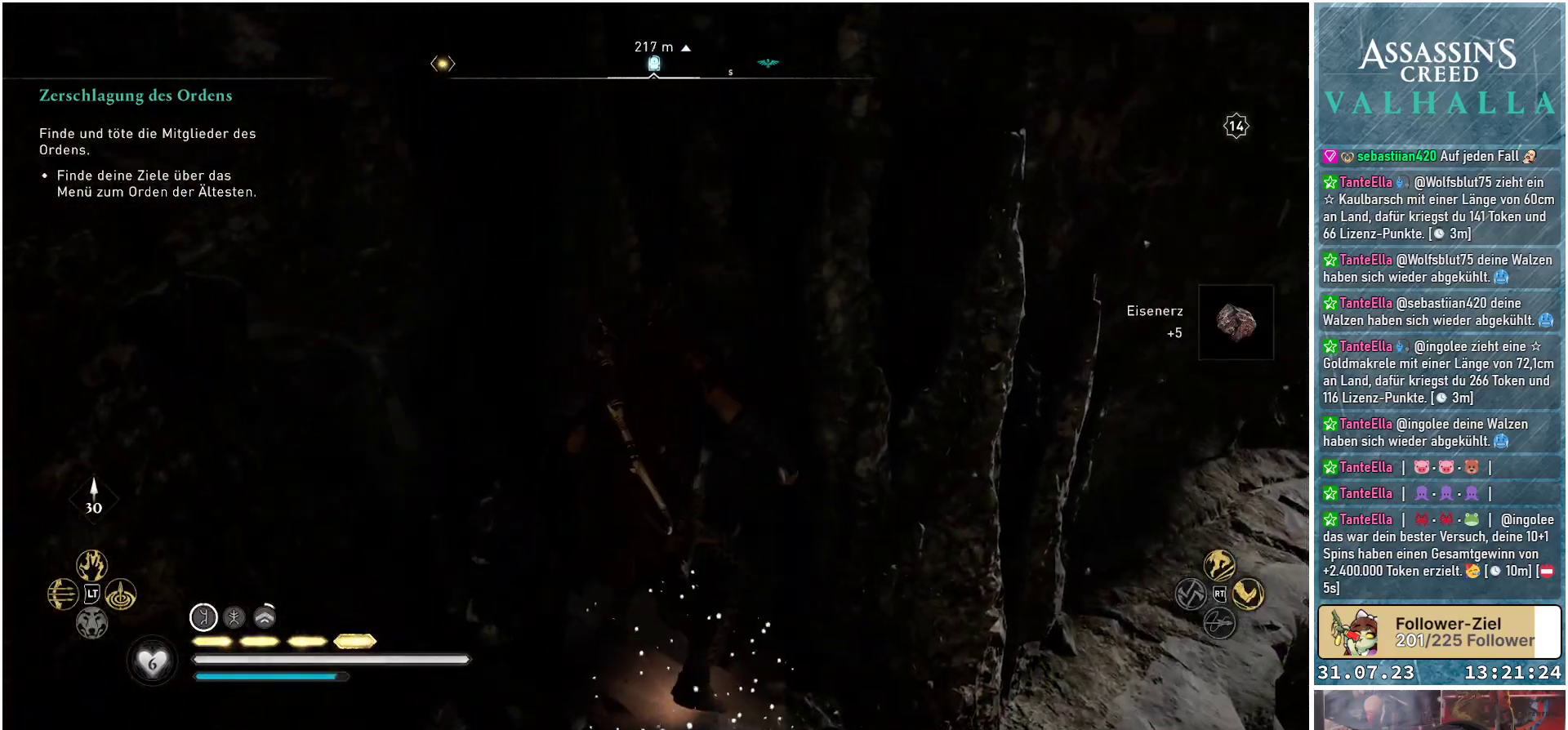
{"buttons": [], "left_stick": "down", "right_stick": "center", "events": [[67, "Y", "down"], [150, "Y", "up"], [217, "Y", "down"], [283, "Y", "up"], [350, "Y", "down"], [450, "Y", "up"]]}
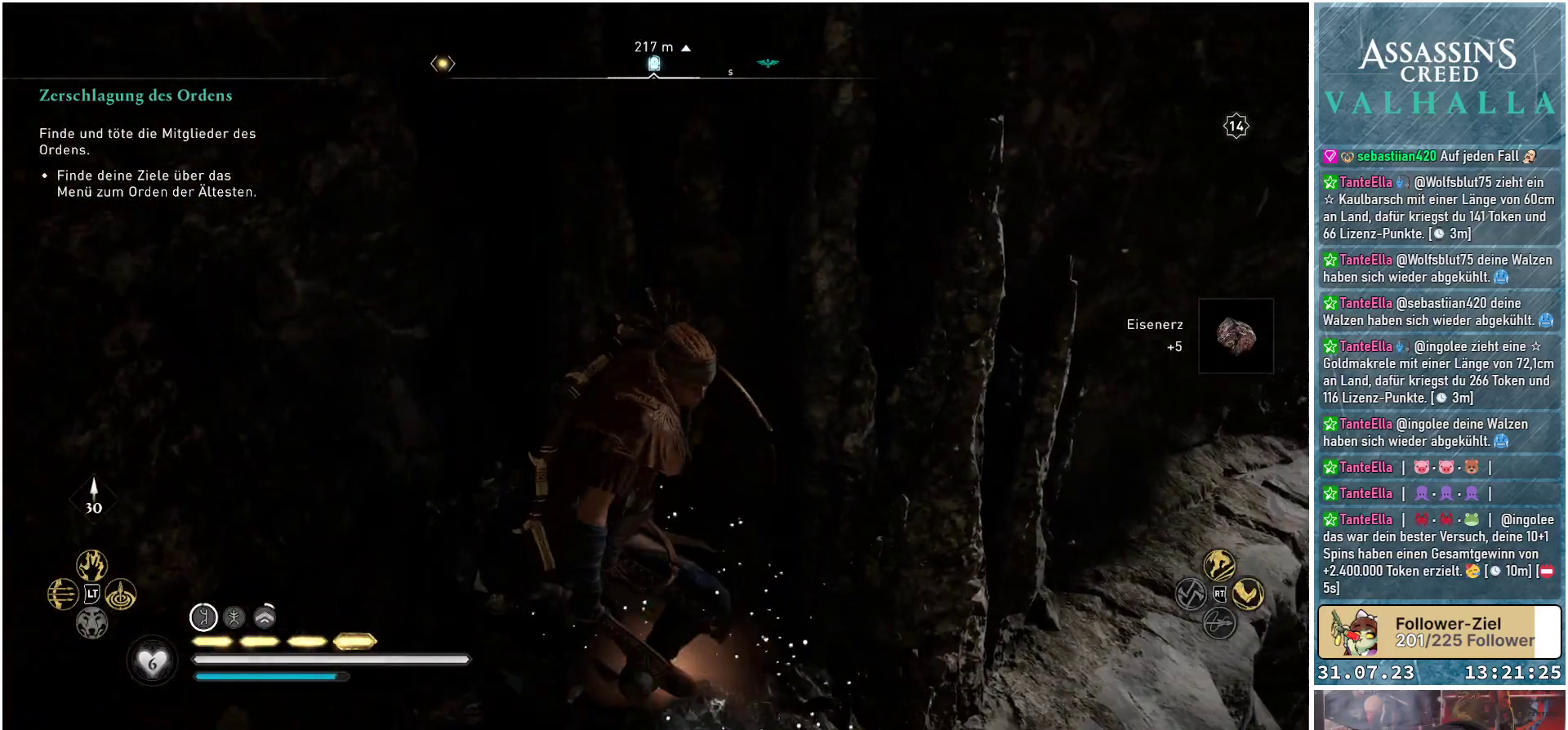
{"buttons": [], "left_stick": "down-left", "right_stick": "left", "events": [[17, "Y", "down"], [83, "Y", "up"], [350, "right_stick", "left"], [450, "left_stick", "down-left"]]}
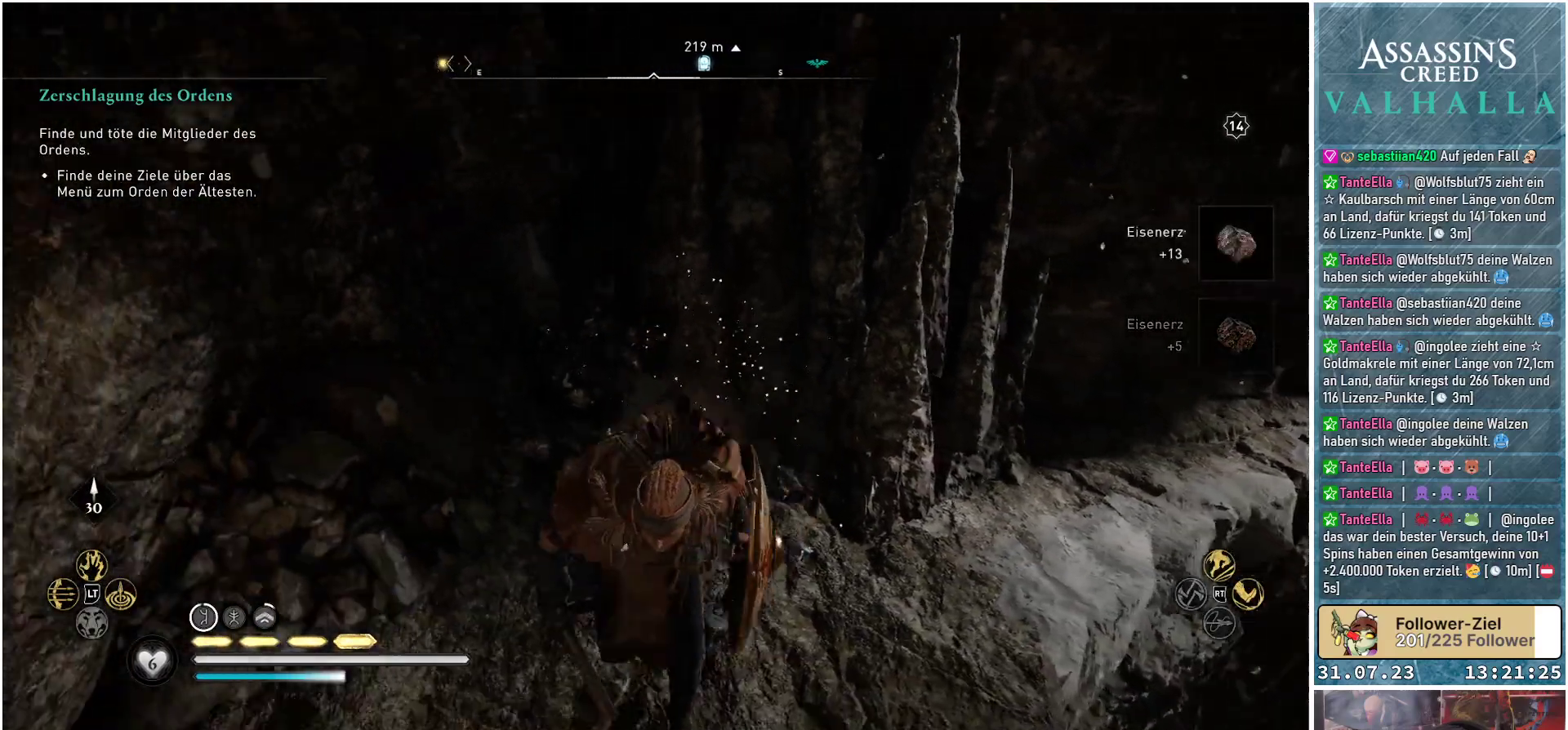
{"buttons": [], "left_stick": "up", "right_stick": "left", "events": [[300, "left_stick", "up-left"], [400, "left_stick", "up"]]}
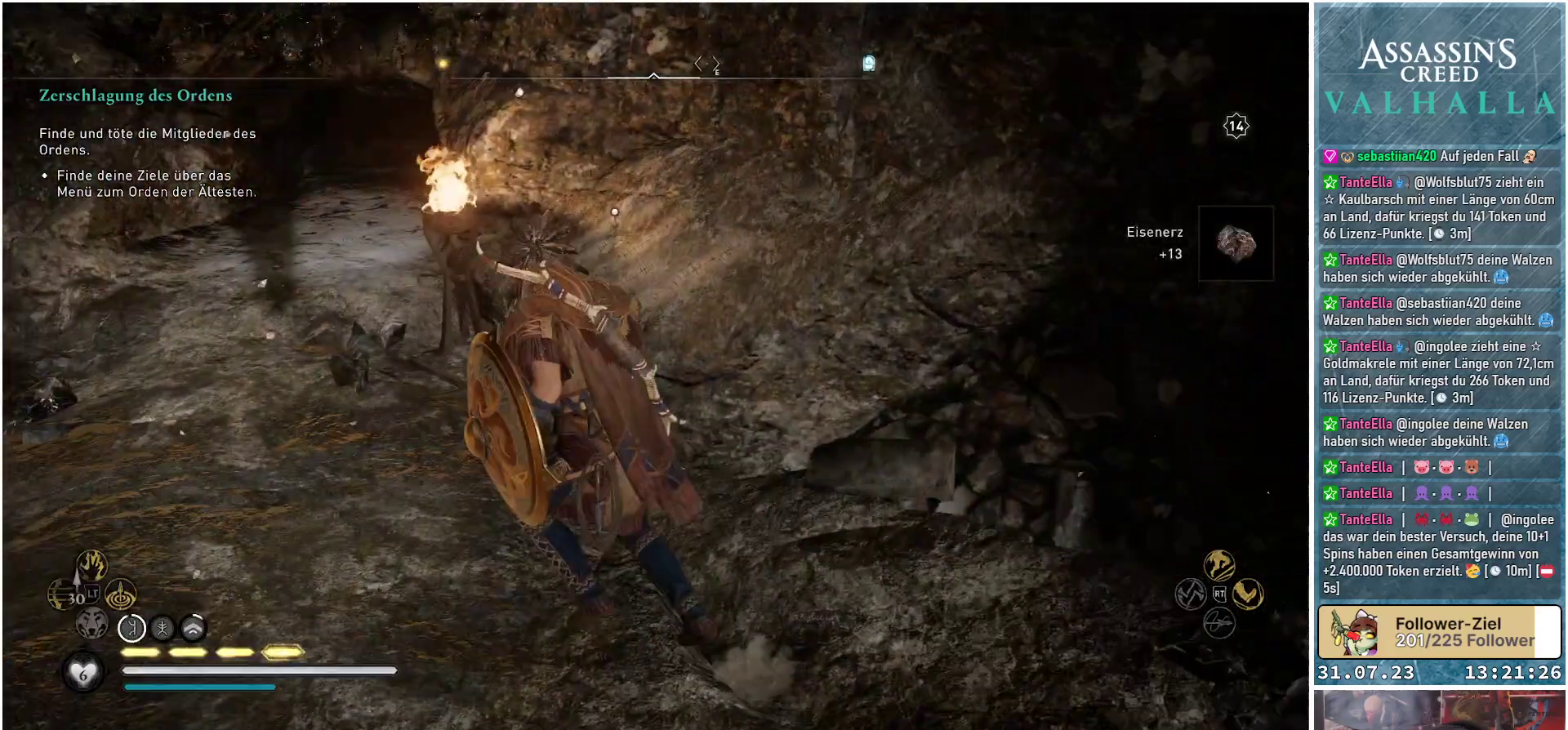
{"buttons": [], "left_stick": "center", "right_stick": "center", "events": [[67, "right_stick", "center"], [100, "left_stick", "center"]]}
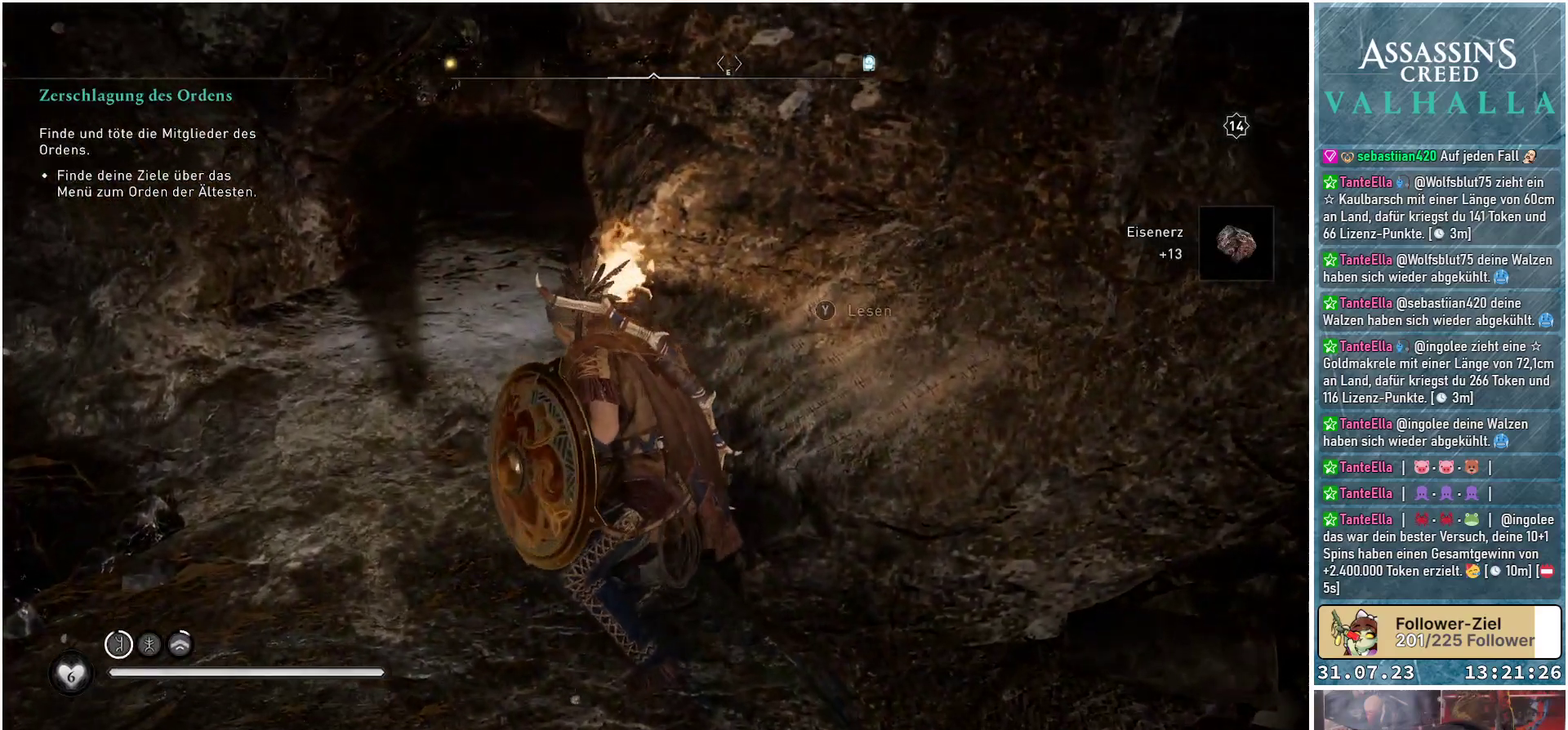
{"buttons": [], "left_stick": "center", "right_stick": "center", "events": [[417, "Y", "down"], [483, "Y", "up"]]}